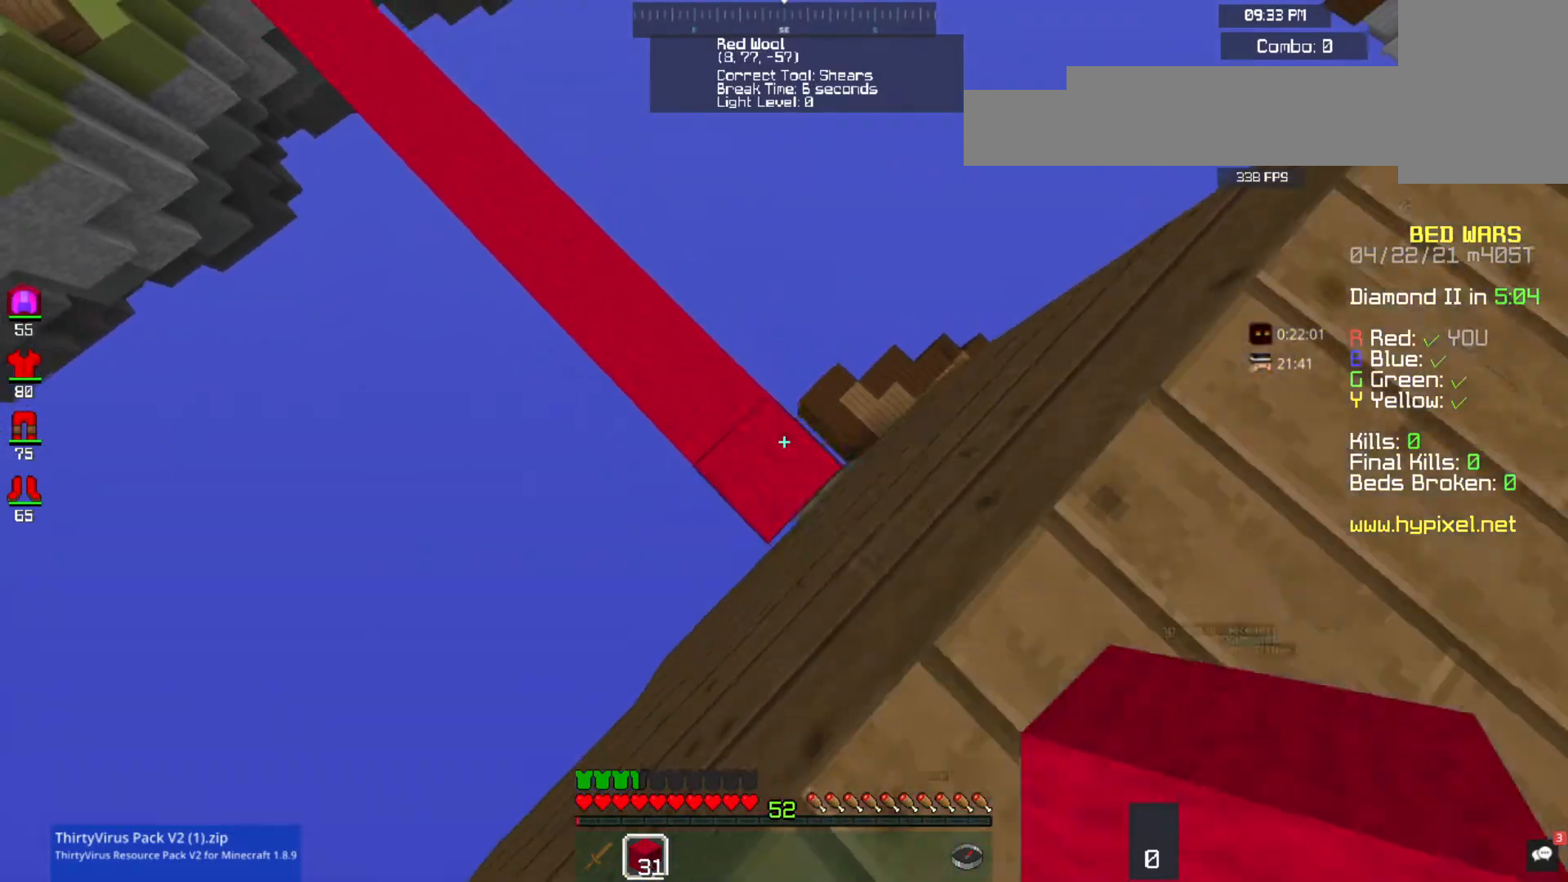
Gameplay with keyboard and mouse; each line is a JSON object with the keys and mouse buttons held at the frame after it. "events" lists presses ("down") and releases ("up") of "a", "d", "s", "space", "w", "mouse_left" and "mouse_right" between this image and that frame as [ms after this image, input, new state], when the widget could be followed in between. "mouse_left", "mouse_right" = the "left", "right" buttons of the "mouse" list. No other keys are recorded. Fast repeated clicks can show as one long hold. Mouse movement is not recorded.
{"keys": ["a", "s", "space"], "mouse": ["right"], "events": [[133, "s", "down"], [267, "a", "down"], [267, "d", "up"]]}
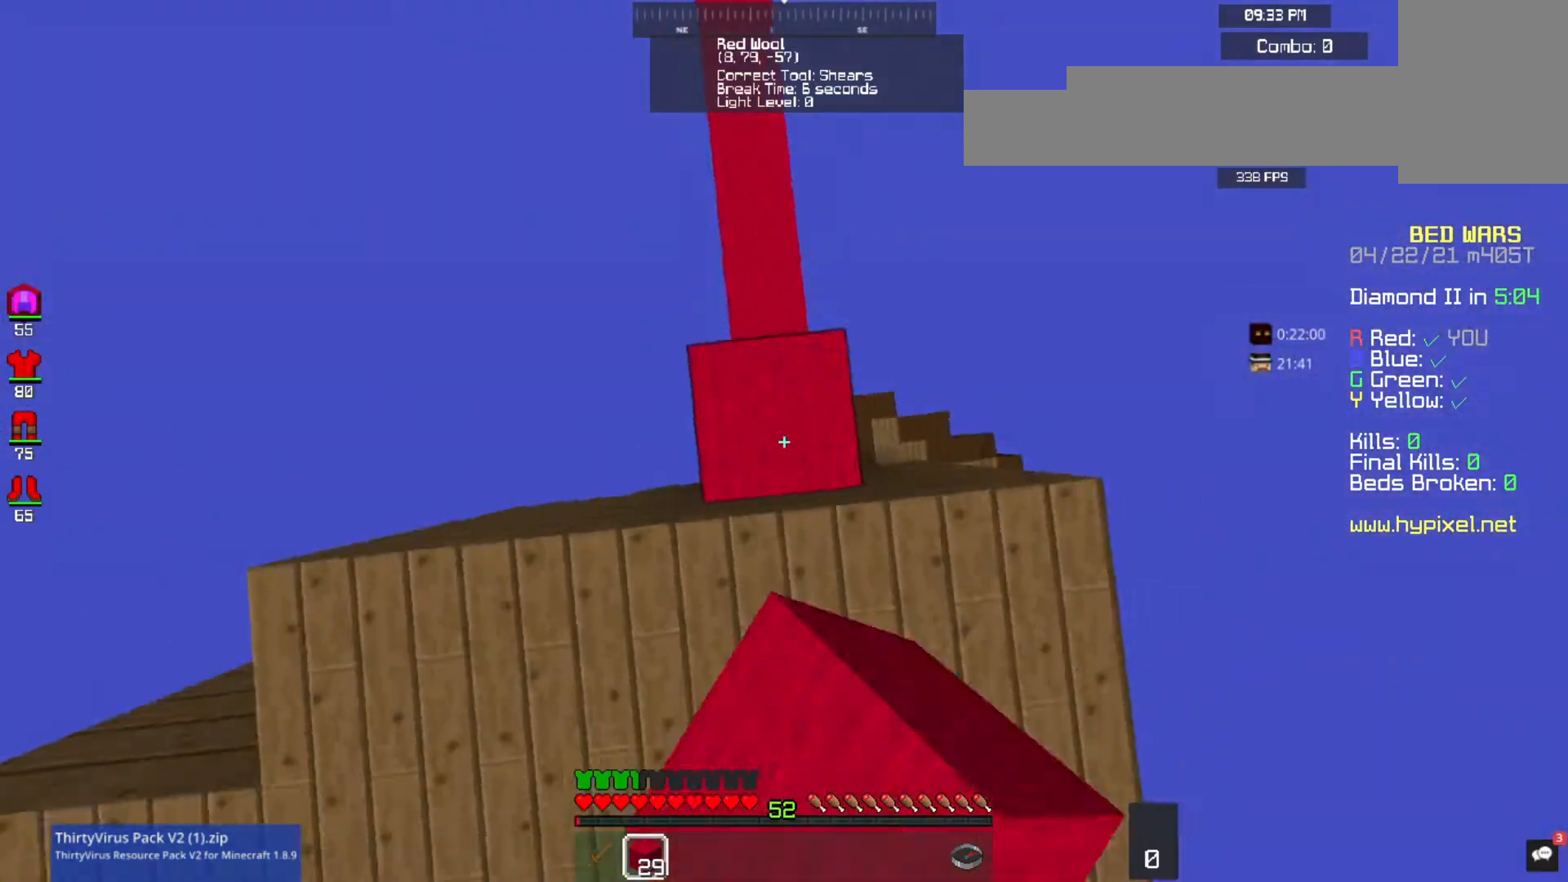
{"keys": ["d", "w"], "mouse": [], "events": [[100, "s", "up"], [200, "a", "up"], [200, "mouse_right", "up"], [267, "space", "up"], [300, "d", "down"], [433, "w", "down"]]}
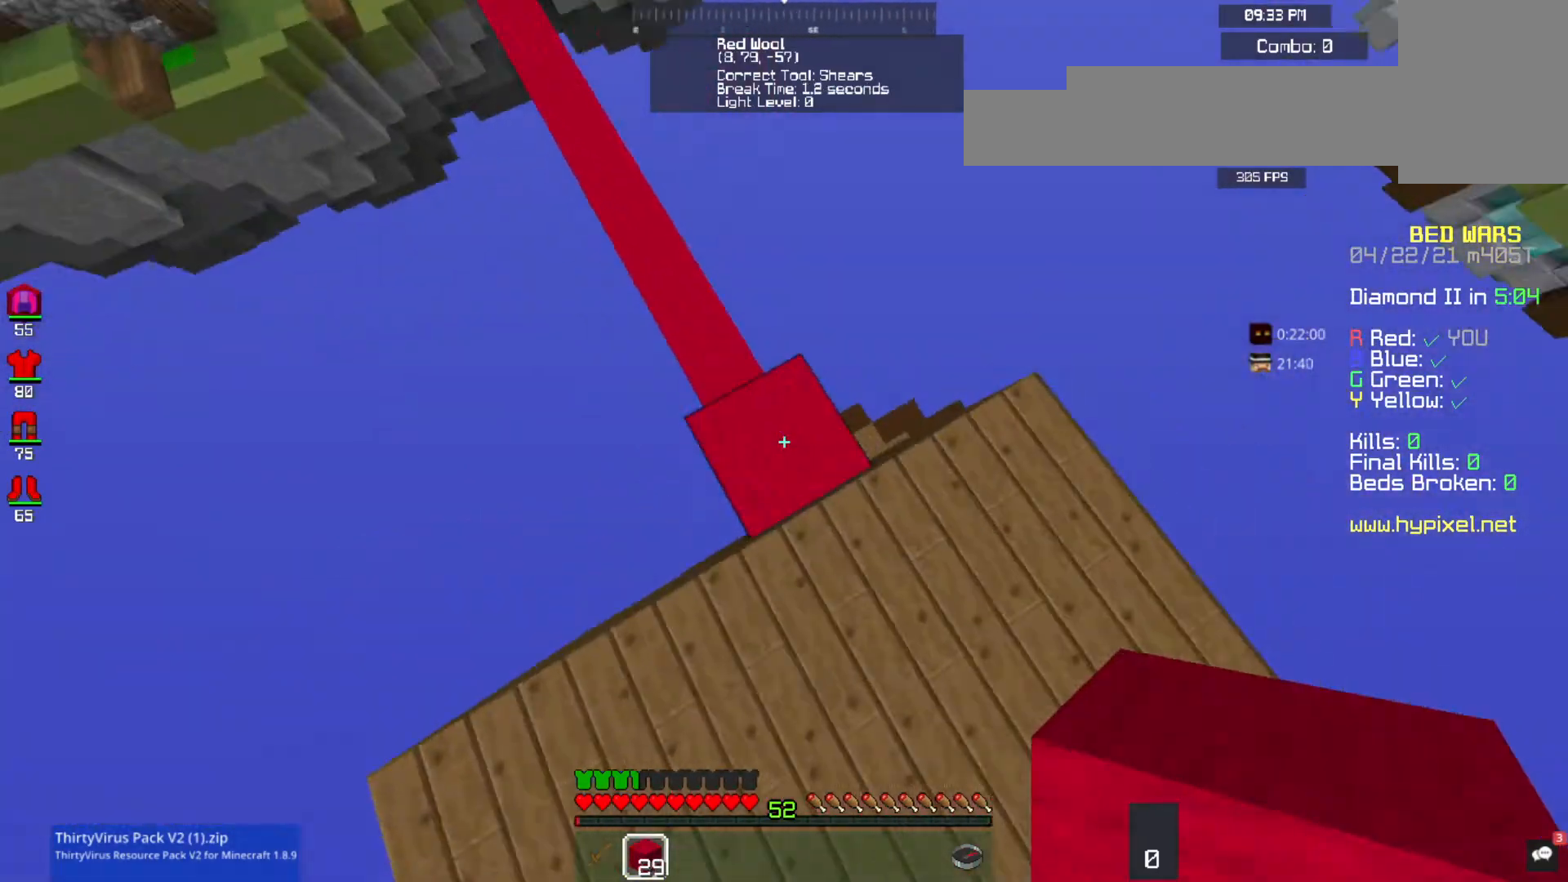
{"keys": [], "mouse": [], "events": [[33, "d", "up"], [100, "w", "up"], [200, "a", "down"], [300, "w", "down"], [333, "a", "up"], [500, "w", "up"]]}
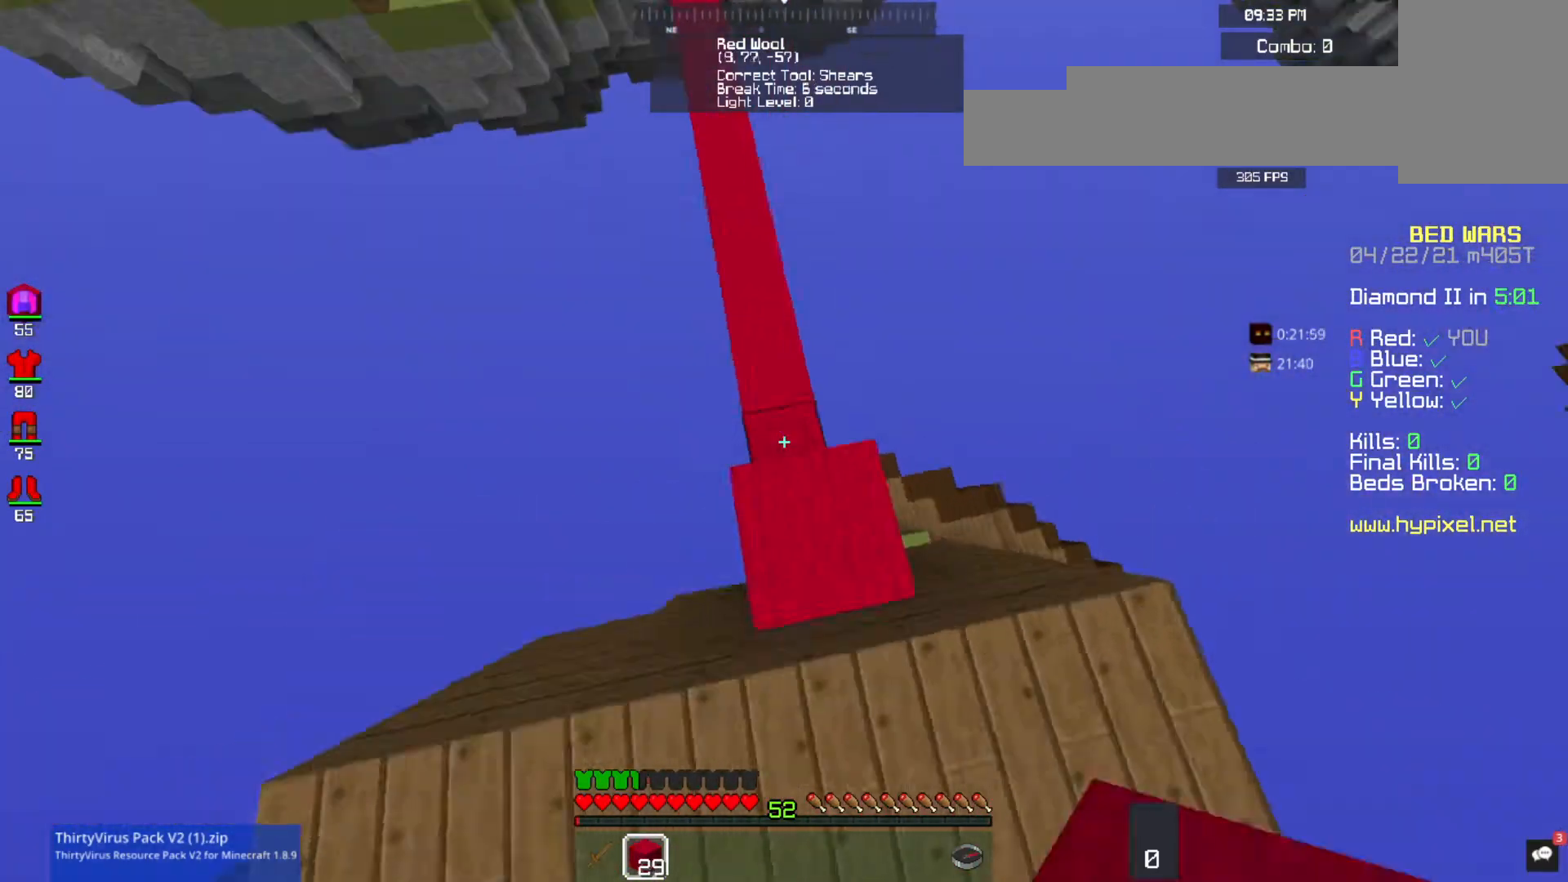
{"keys": [], "mouse": [], "events": [[167, "mouse_right", "down"], [333, "mouse_right", "up"]]}
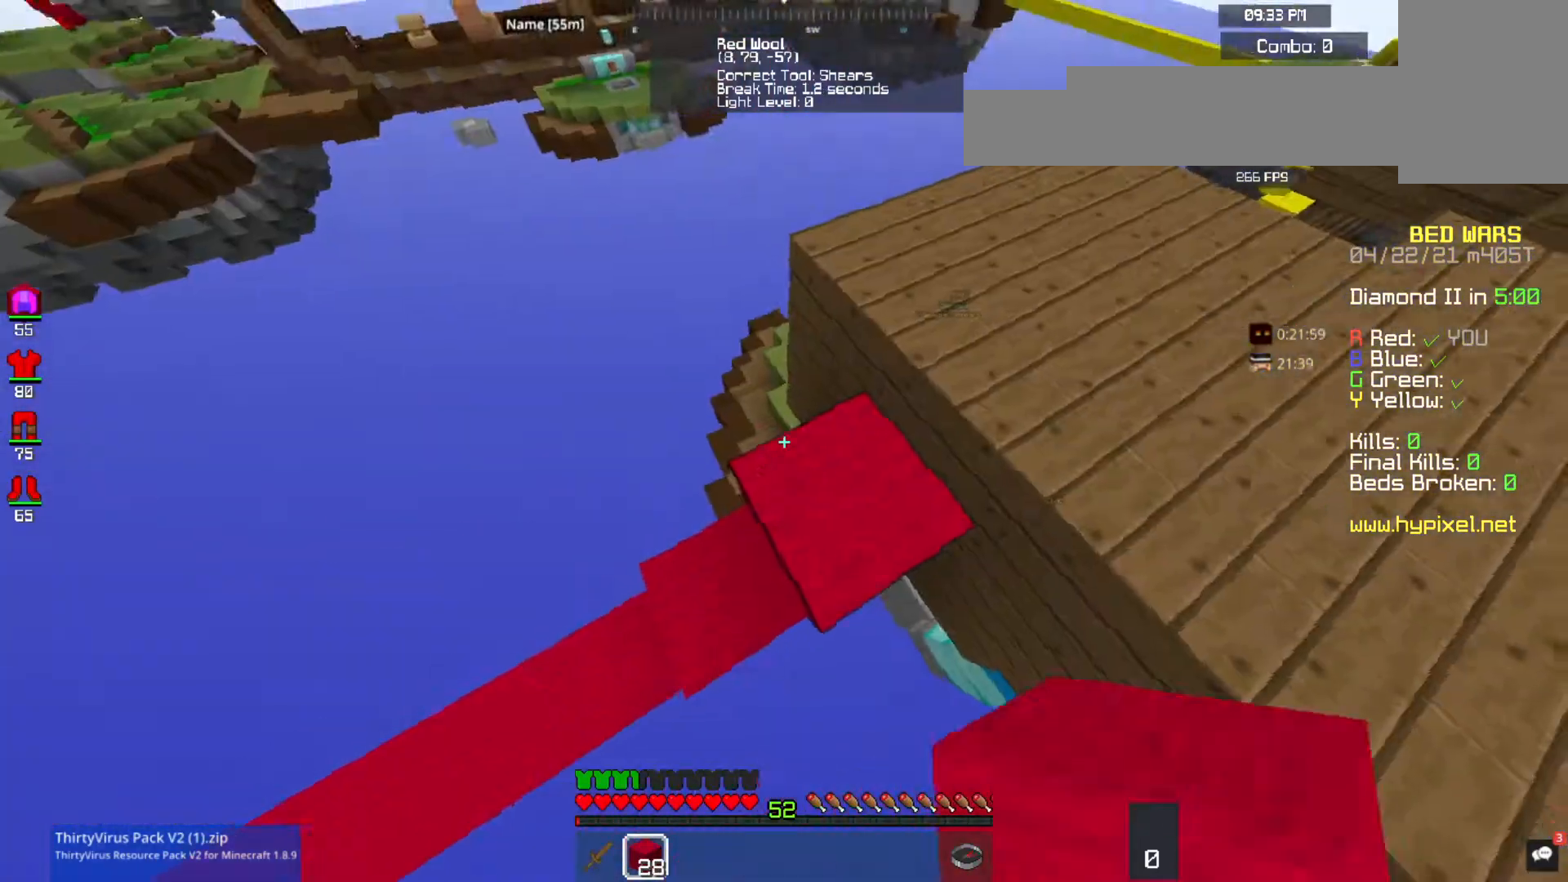
{"keys": ["d", "w"], "mouse": [], "events": [[33, "w", "down"], [133, "space", "down"], [467, "d", "down"], [500, "space", "up"]]}
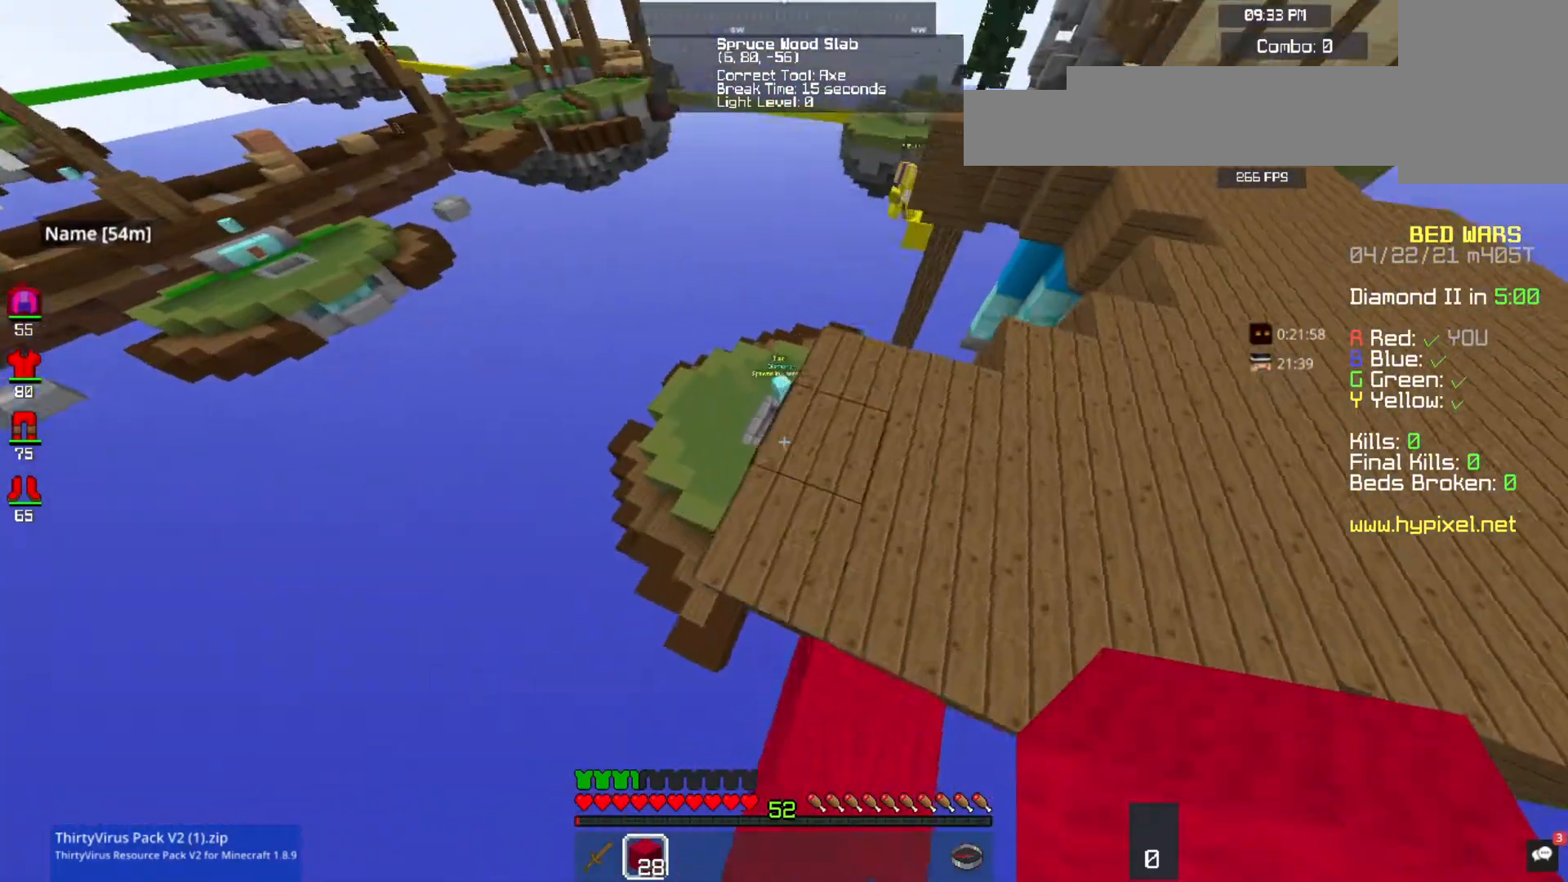
{"keys": [], "mouse": [], "events": [[133, "w", "up"], [300, "w", "down"], [400, "d", "up"], [433, "w", "up"]]}
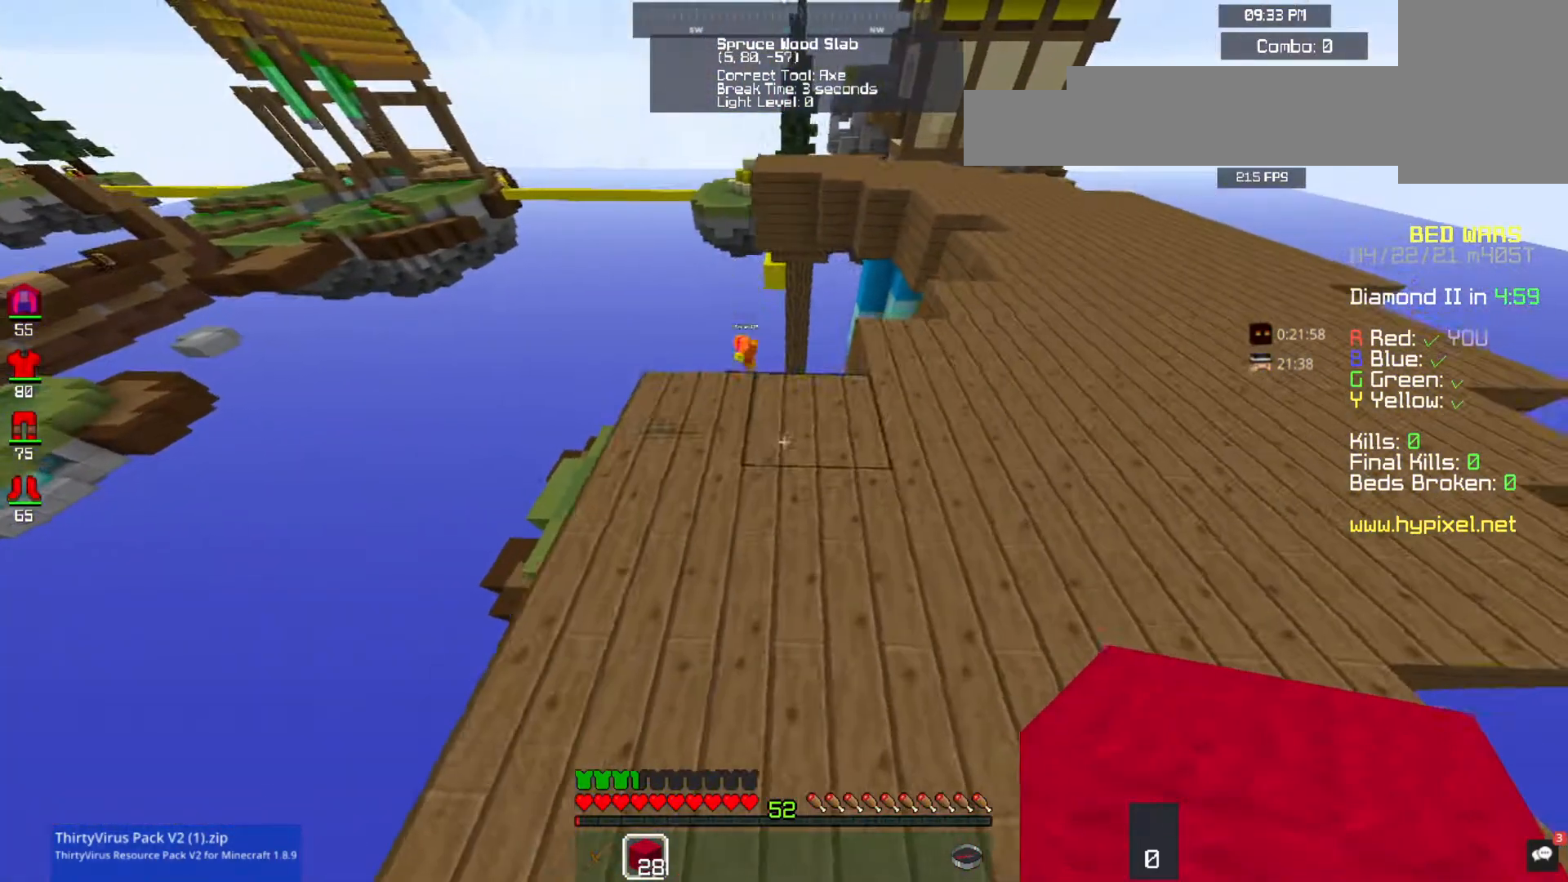
{"keys": ["w"], "mouse": [], "events": [[67, "d", "down"], [200, "w", "down"], [367, "d", "up"]]}
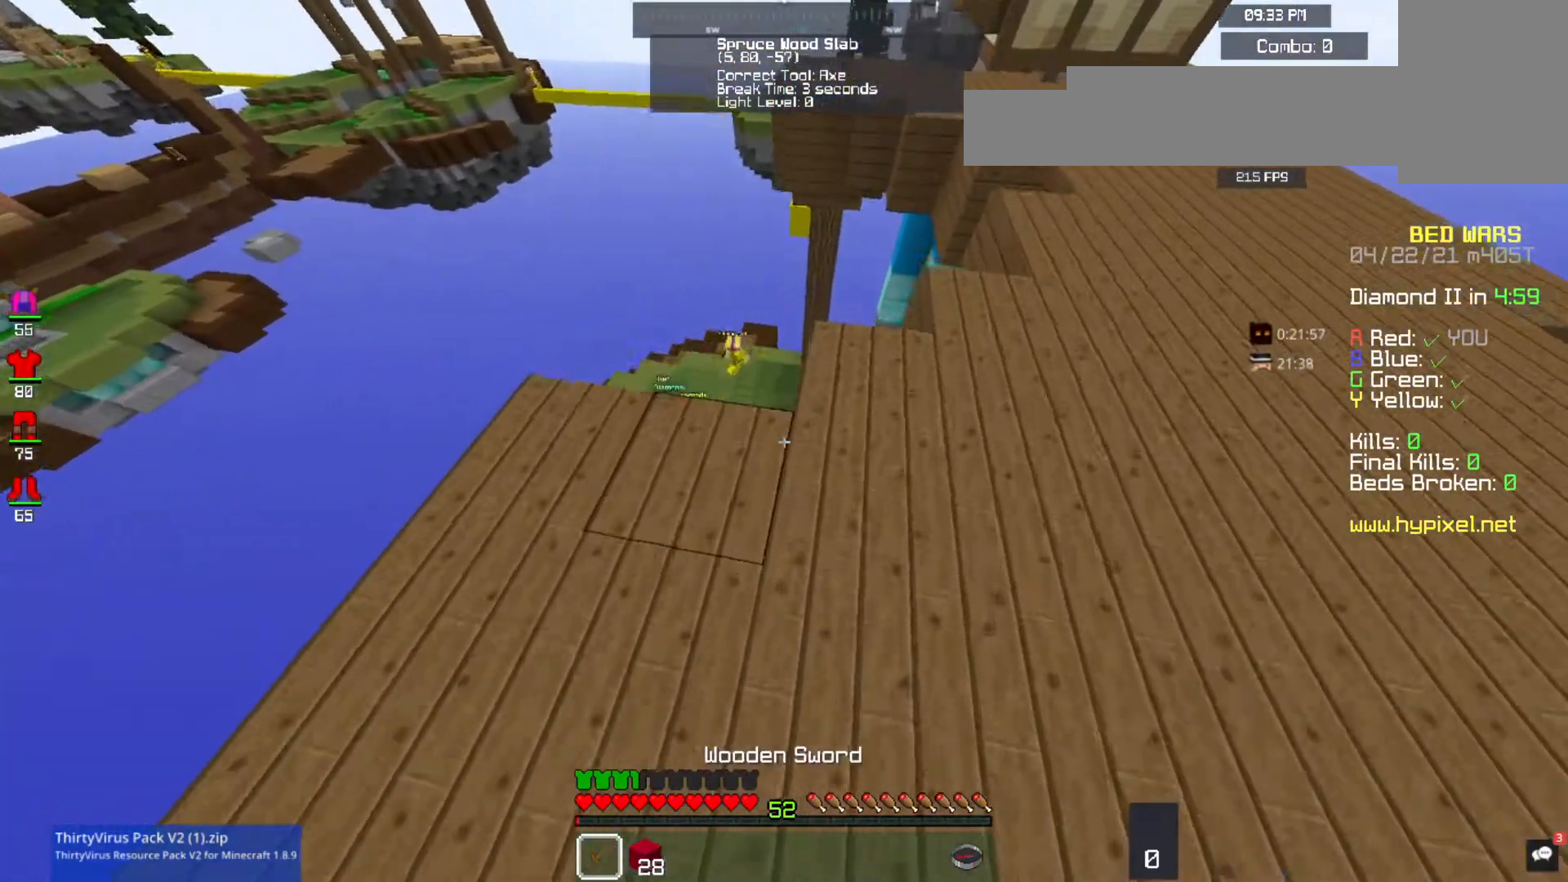
{"keys": [], "mouse": [], "events": [[67, "w", "up"], [167, "d", "down"], [300, "w", "down"], [333, "d", "up"], [367, "w", "up"]]}
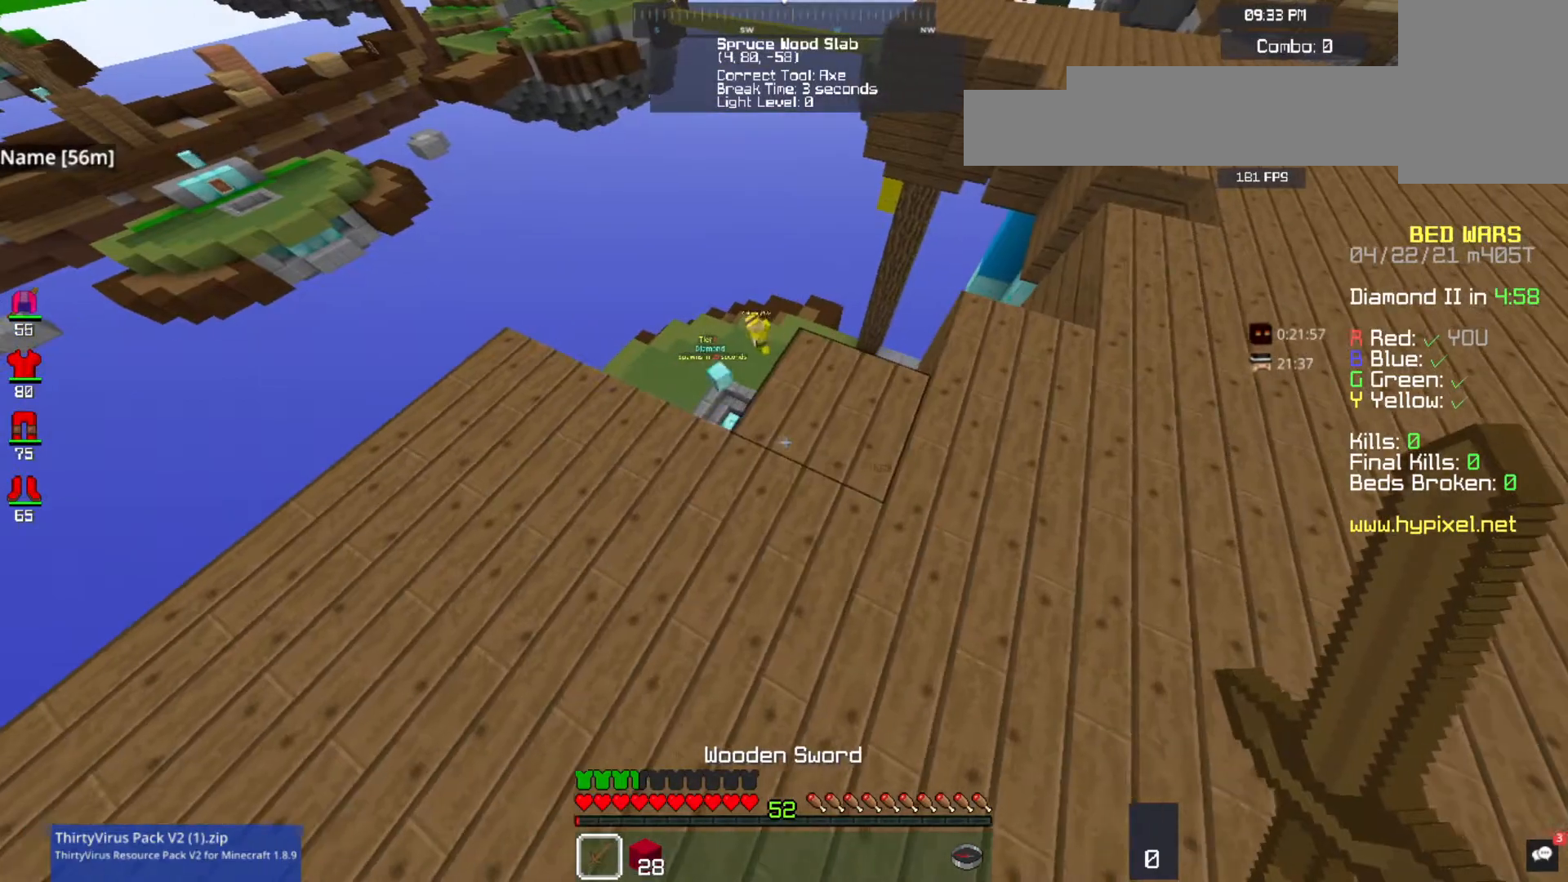
{"keys": ["w"], "mouse": [], "events": [[67, "s", "down"], [100, "d", "down"], [200, "s", "up"], [467, "d", "up"], [467, "w", "down"]]}
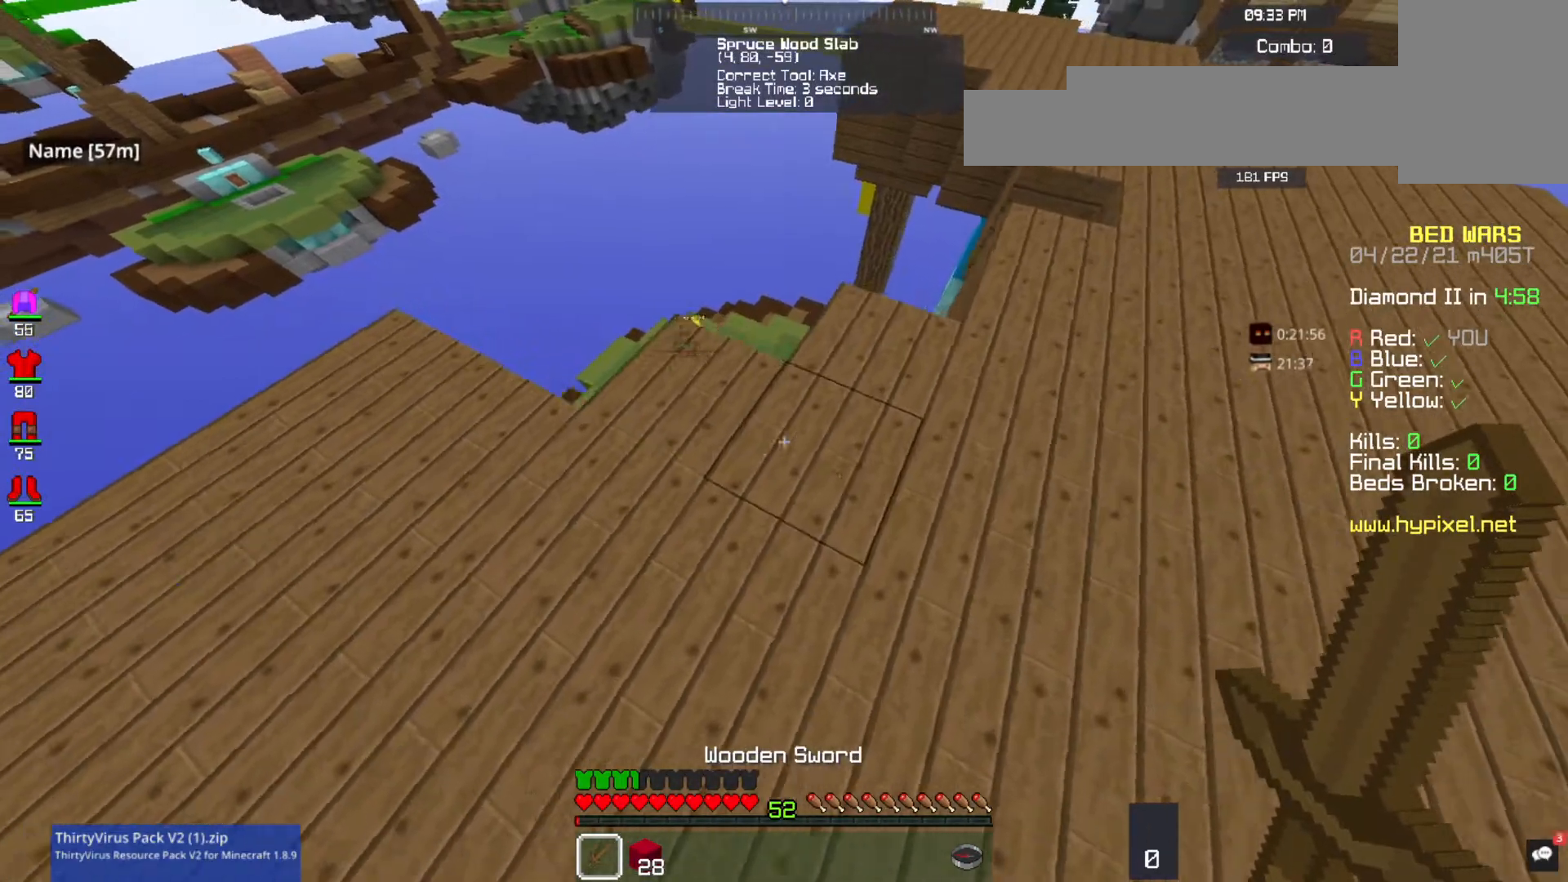
{"keys": [], "mouse": [], "events": [[233, "w", "up"]]}
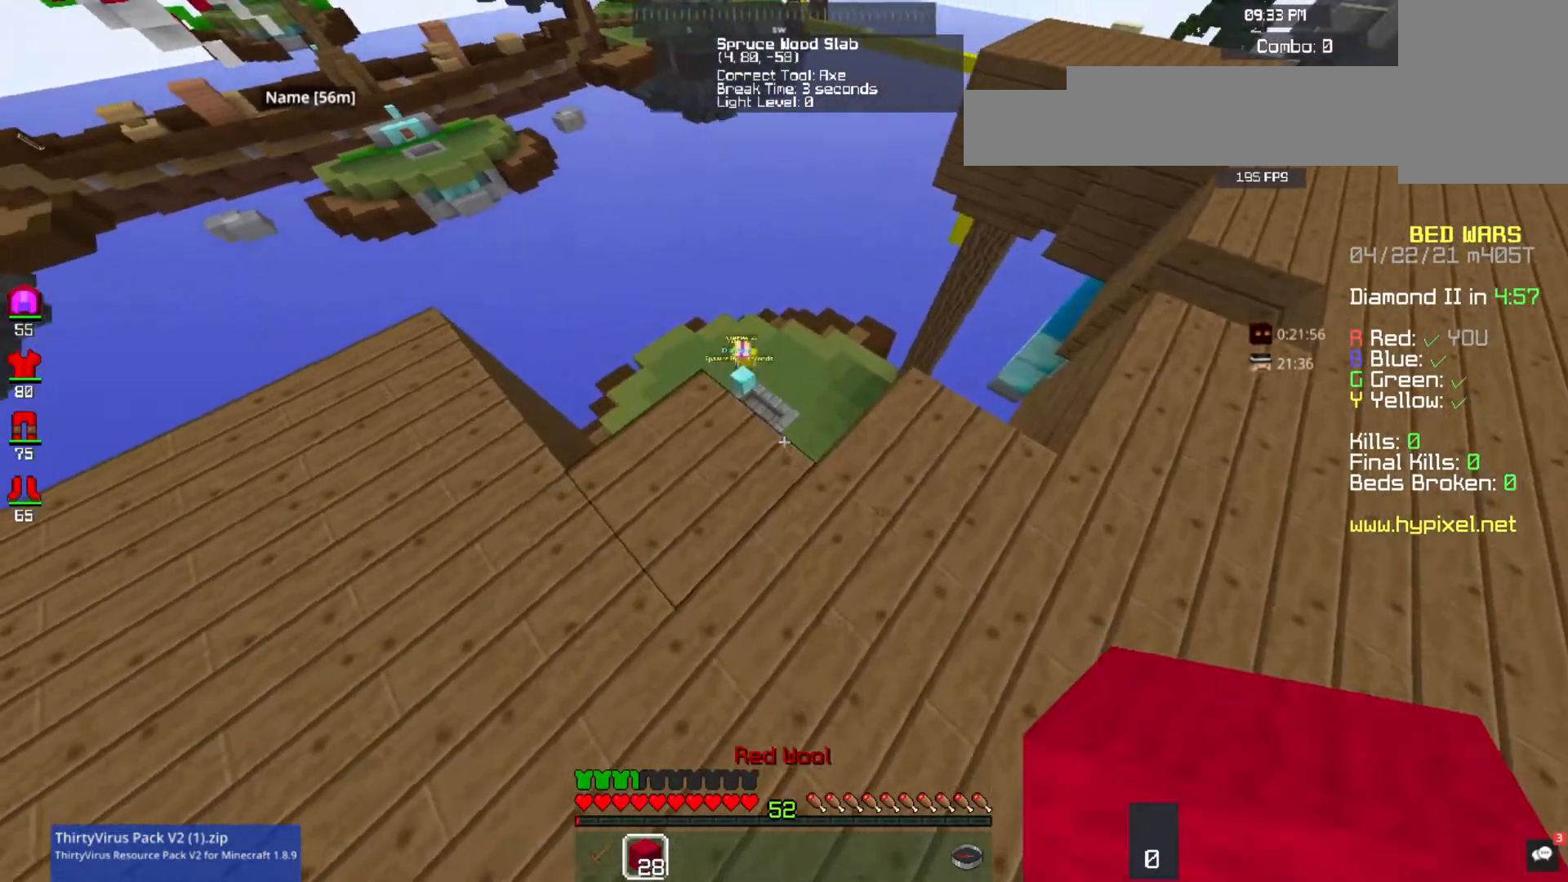
{"keys": [], "mouse": [], "events": [[200, "s", "down"], [367, "s", "up"]]}
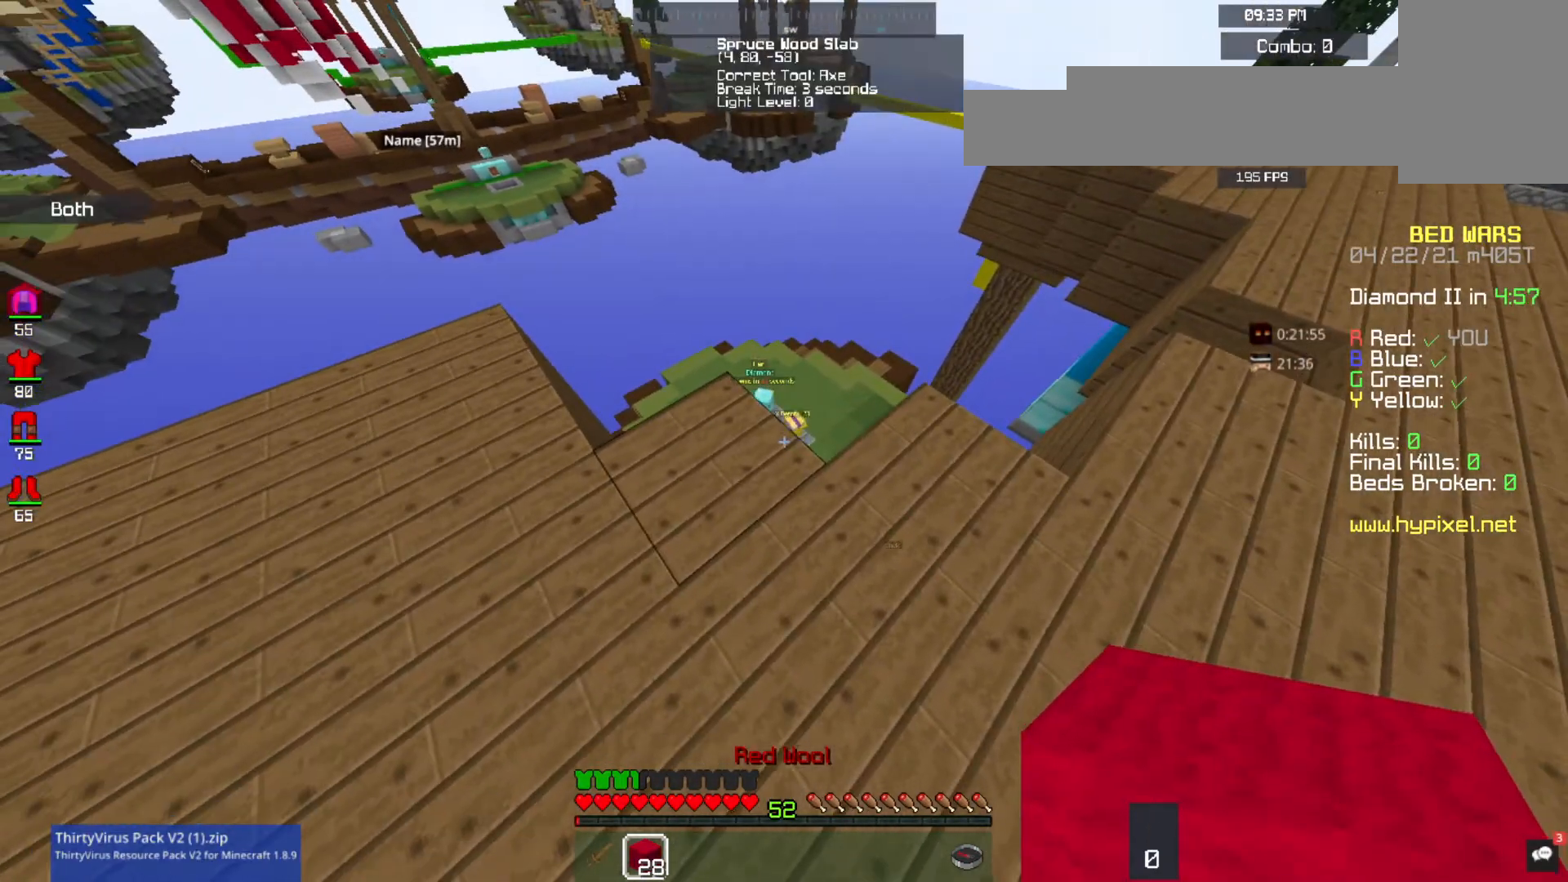
{"keys": ["w"], "mouse": [], "events": [[500, "w", "down"]]}
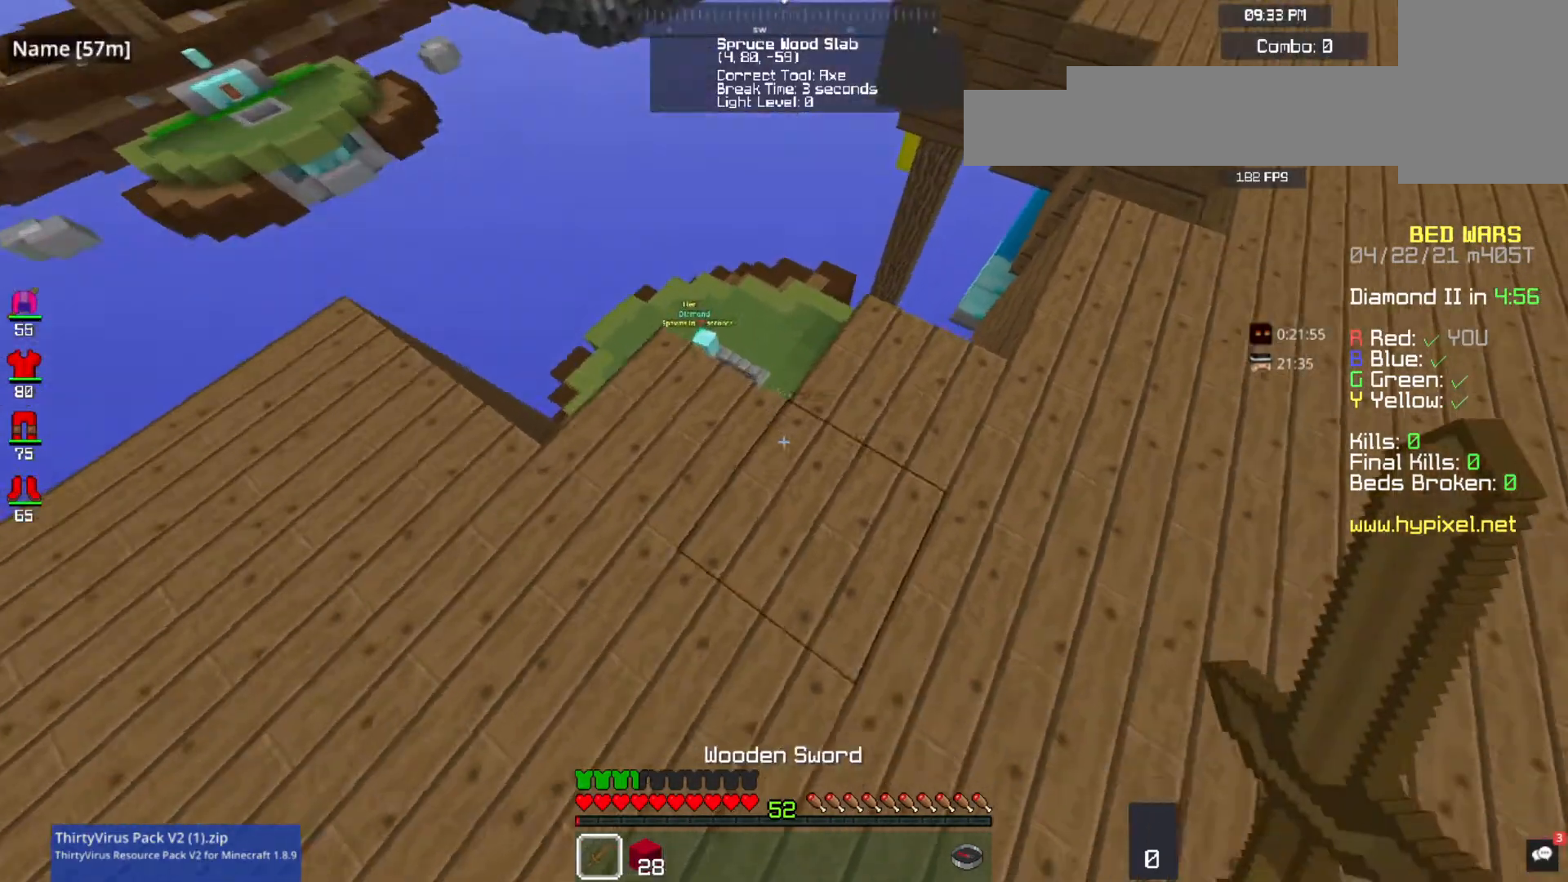
{"keys": ["w"], "mouse": [], "events": []}
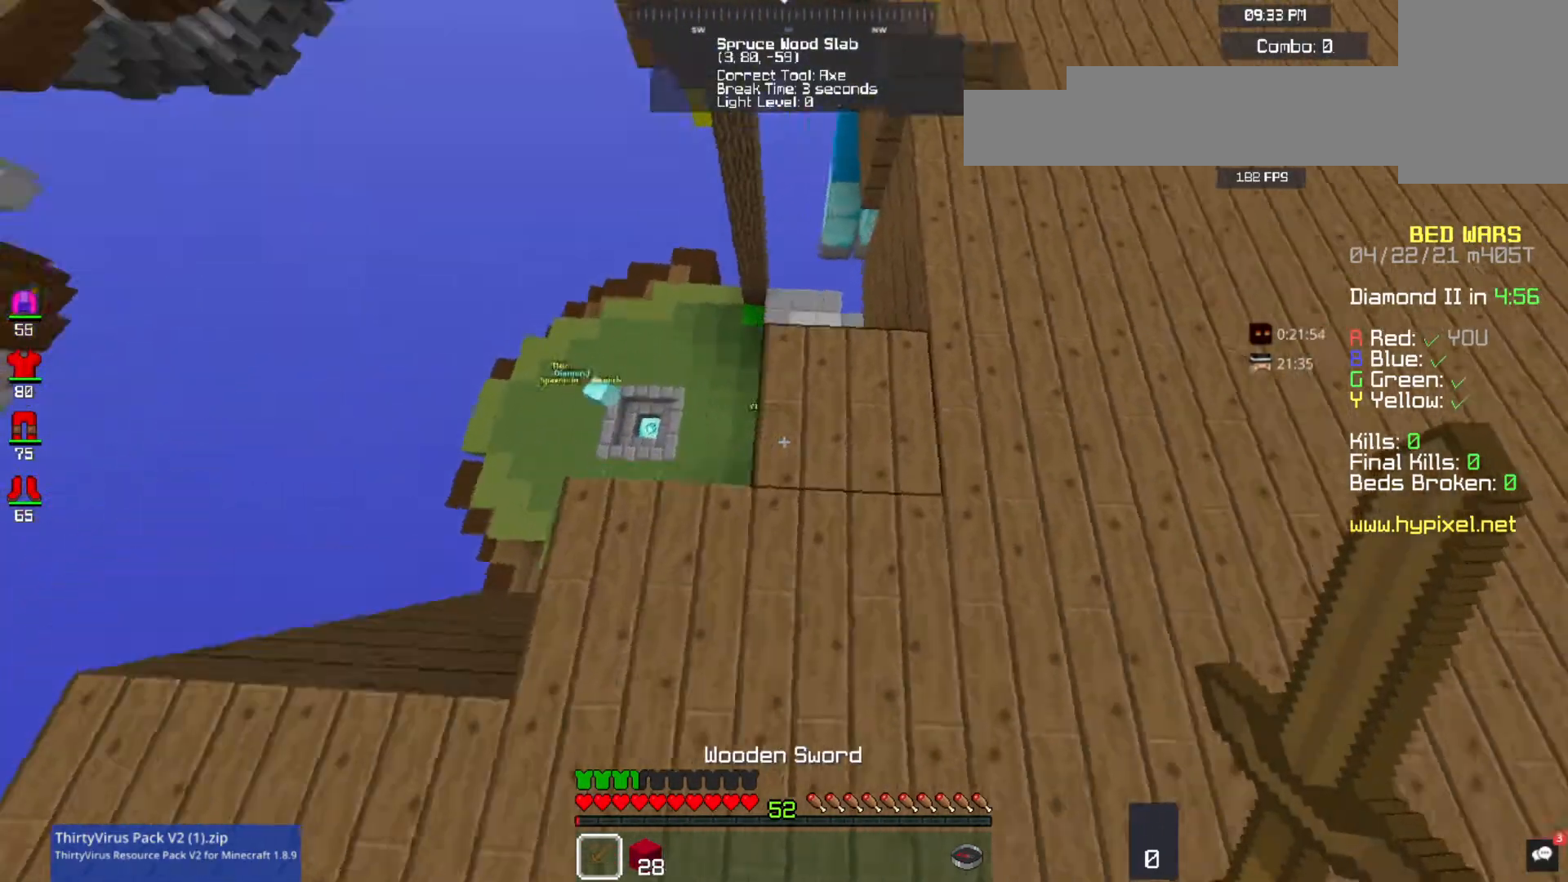
{"keys": ["a"], "mouse": [], "events": [[33, "w", "up"], [133, "s", "down"], [200, "a", "down"], [400, "s", "up"]]}
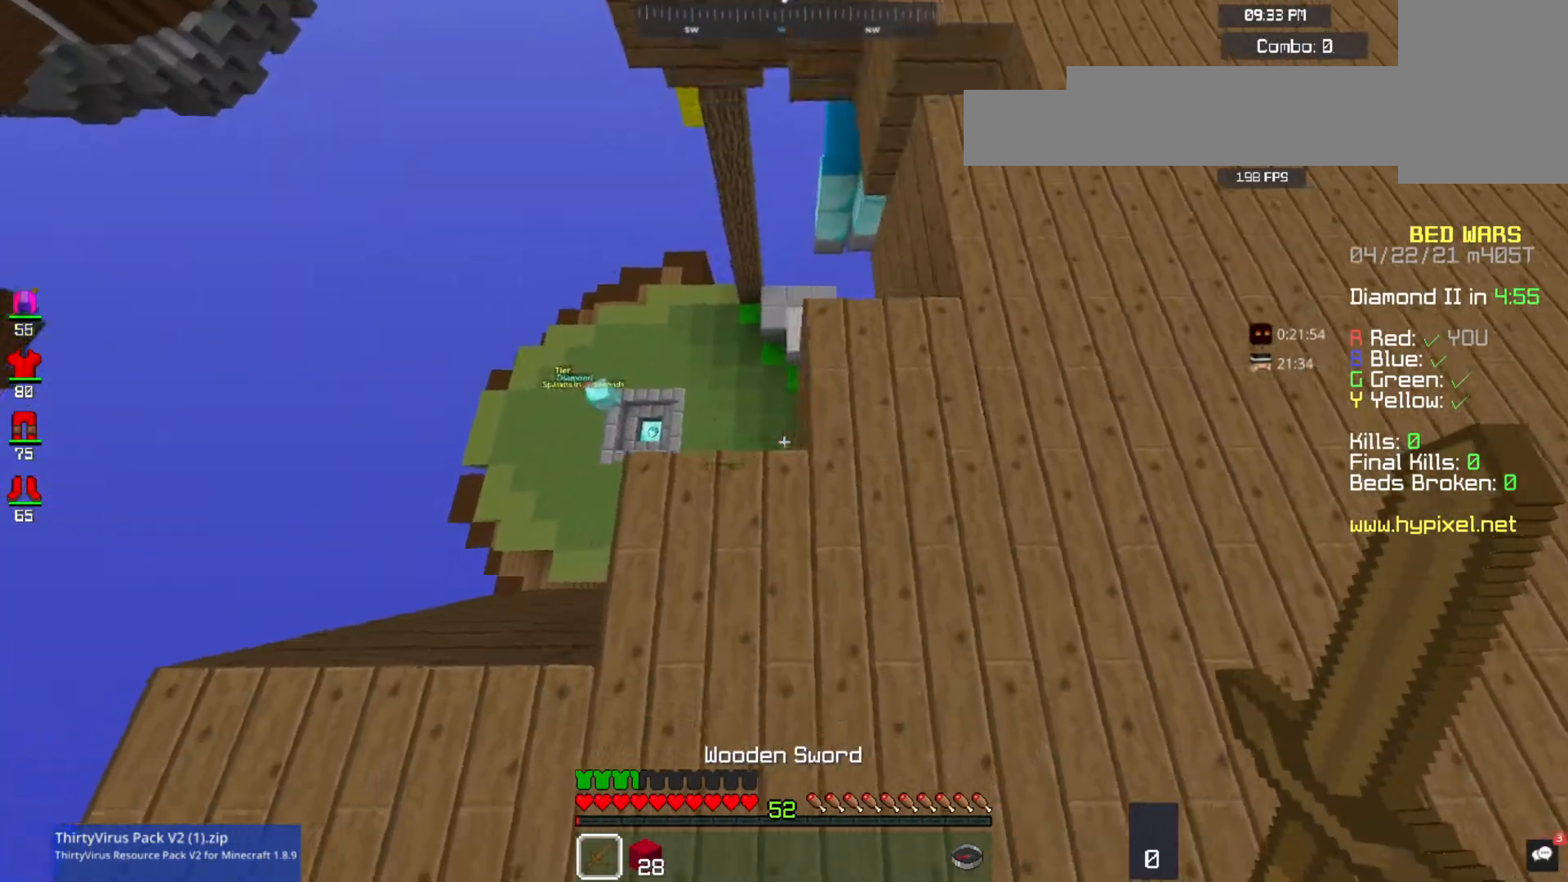
{"keys": [], "mouse": [], "events": [[200, "a", "up"]]}
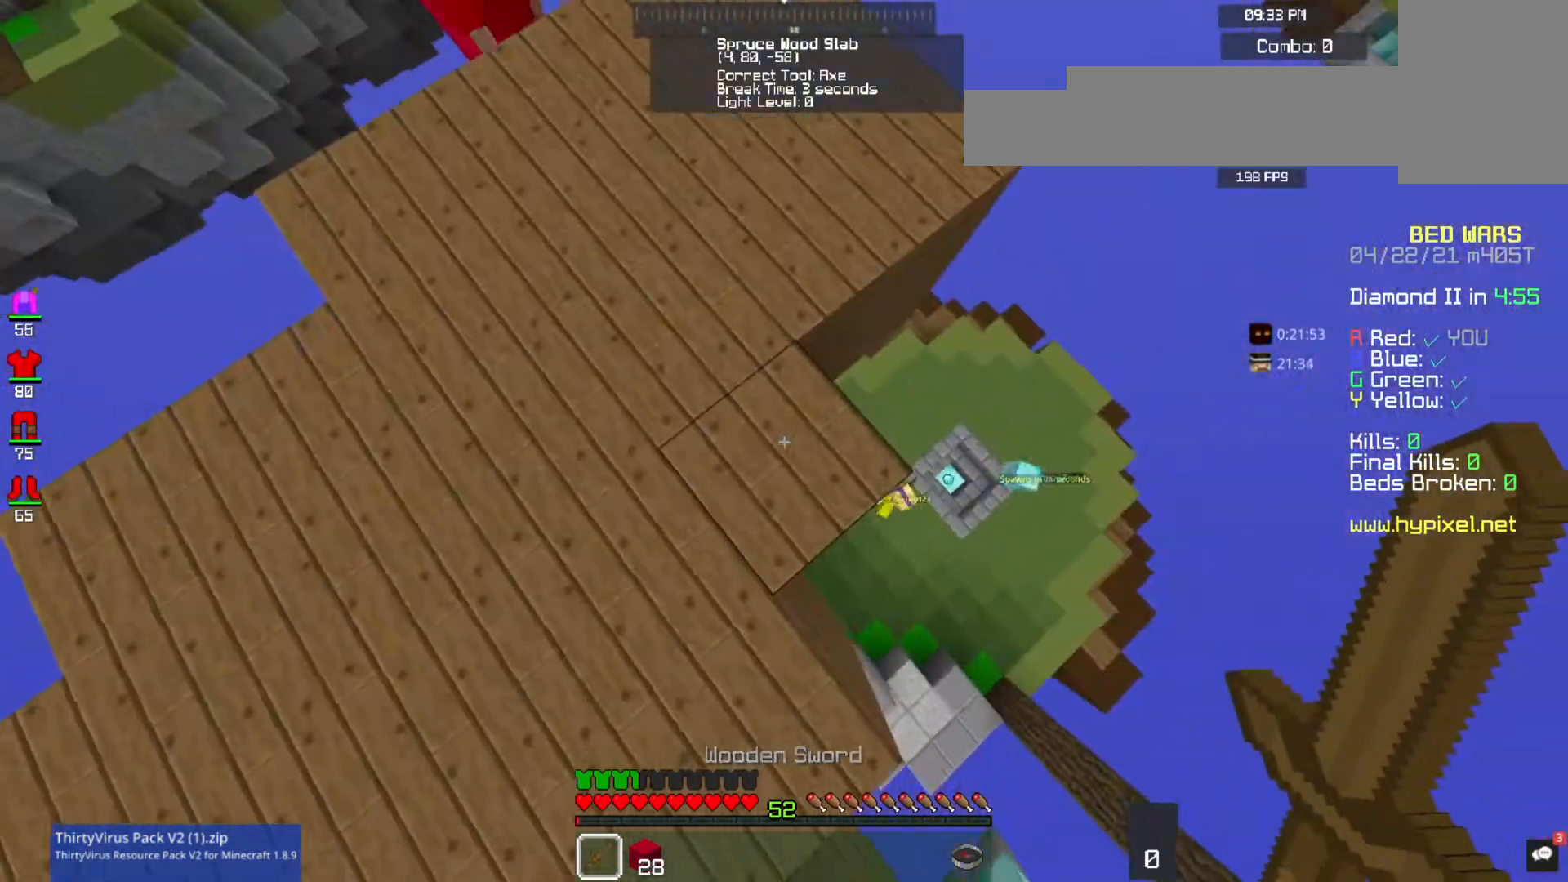
{"keys": [], "mouse": [], "events": [[133, "w", "down"], [367, "w", "up"]]}
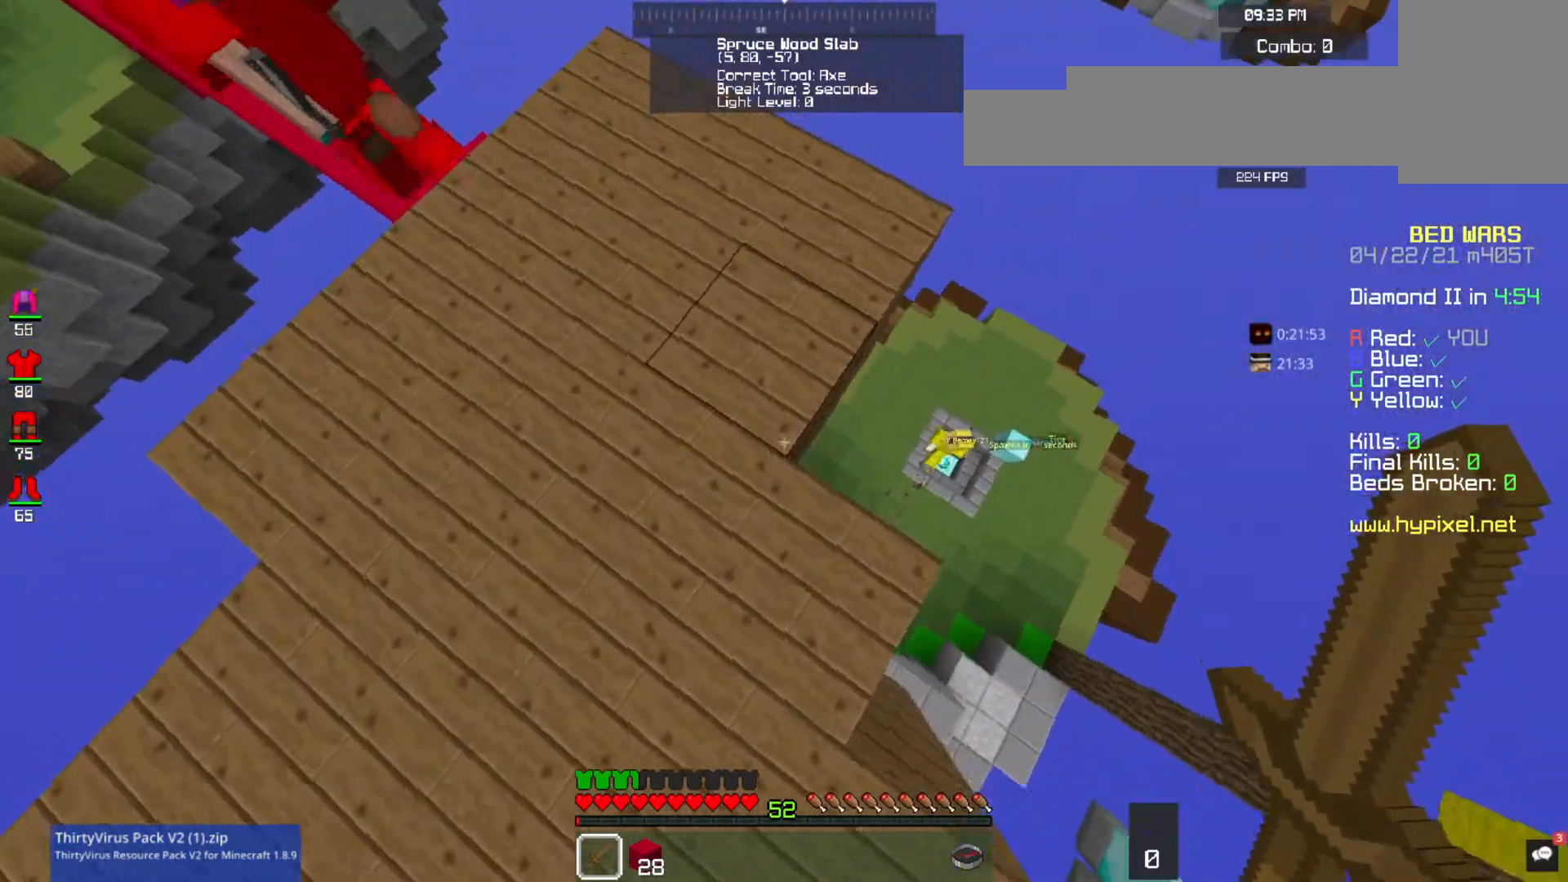
{"keys": [], "mouse": [], "events": []}
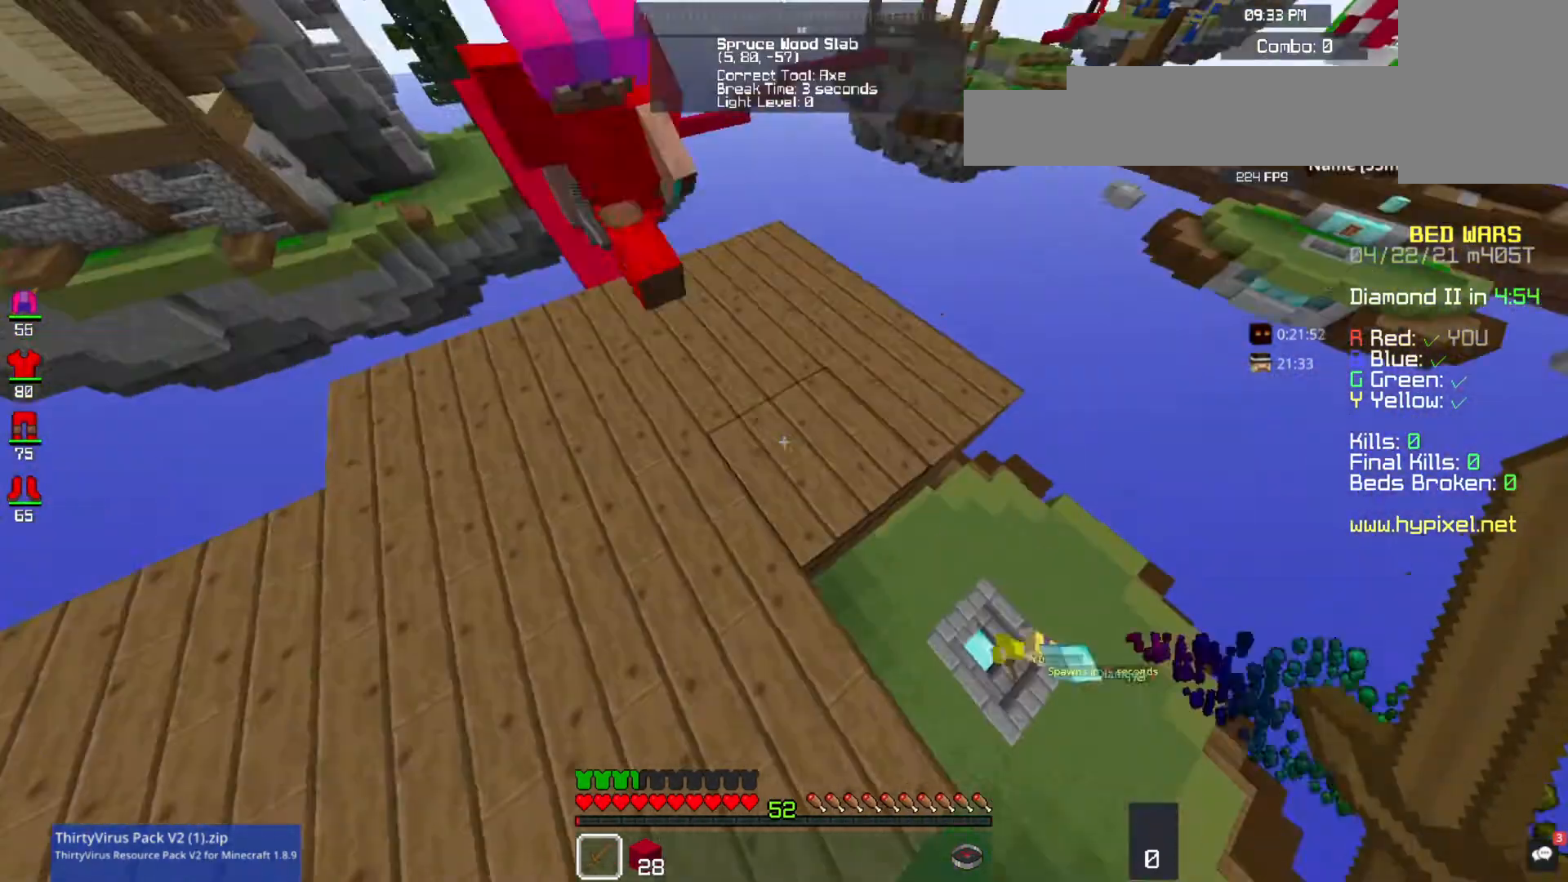
{"keys": [], "mouse": [], "events": []}
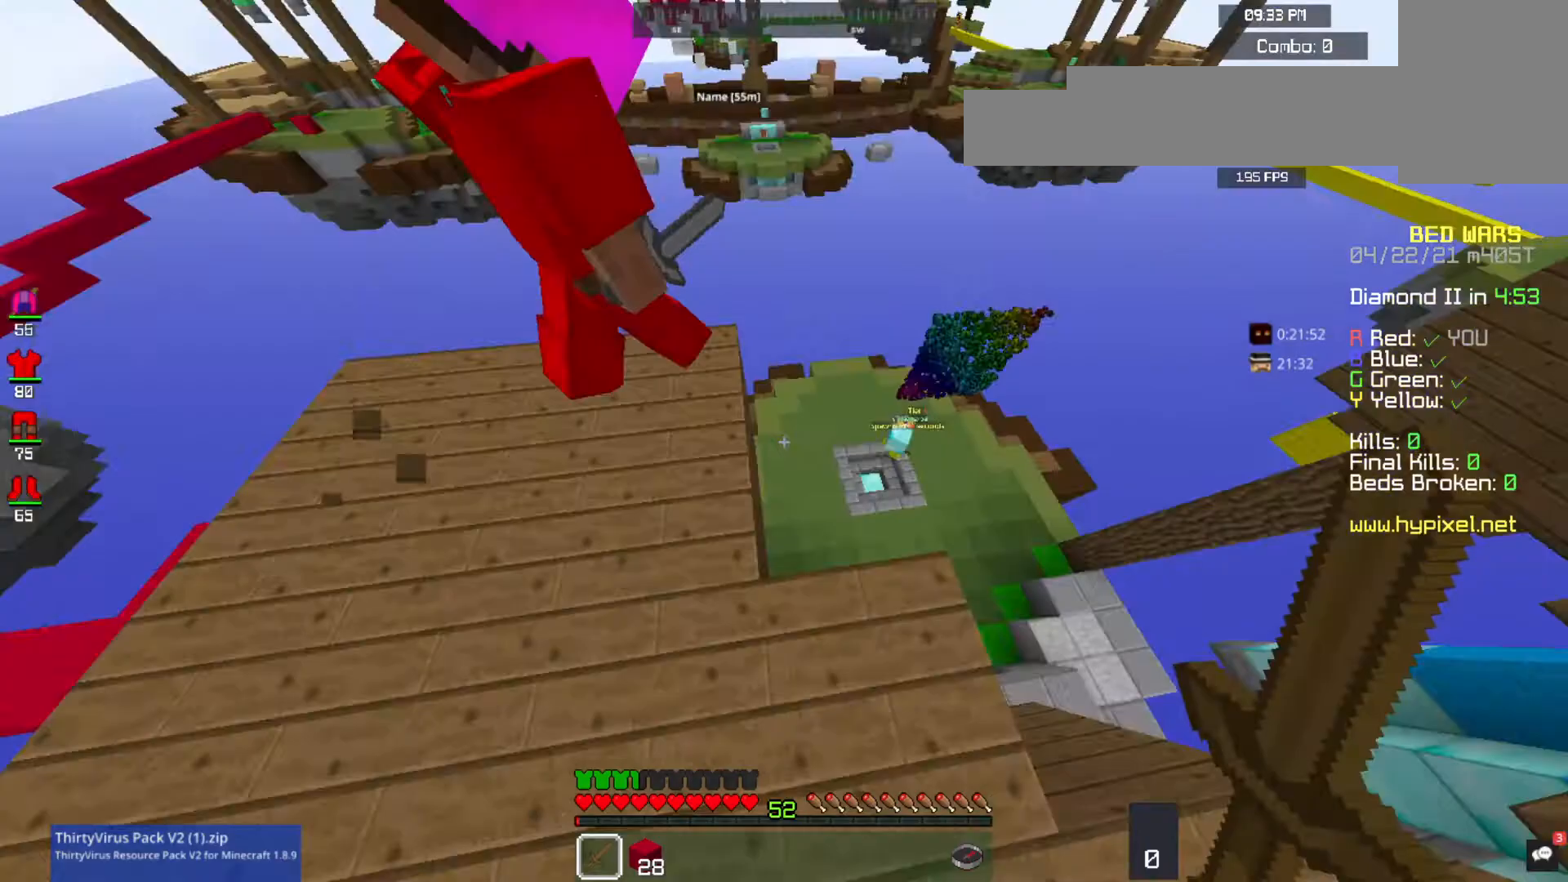
{"keys": ["d"], "mouse": [], "events": [[200, "s", "down"], [300, "d", "down"], [400, "s", "up"]]}
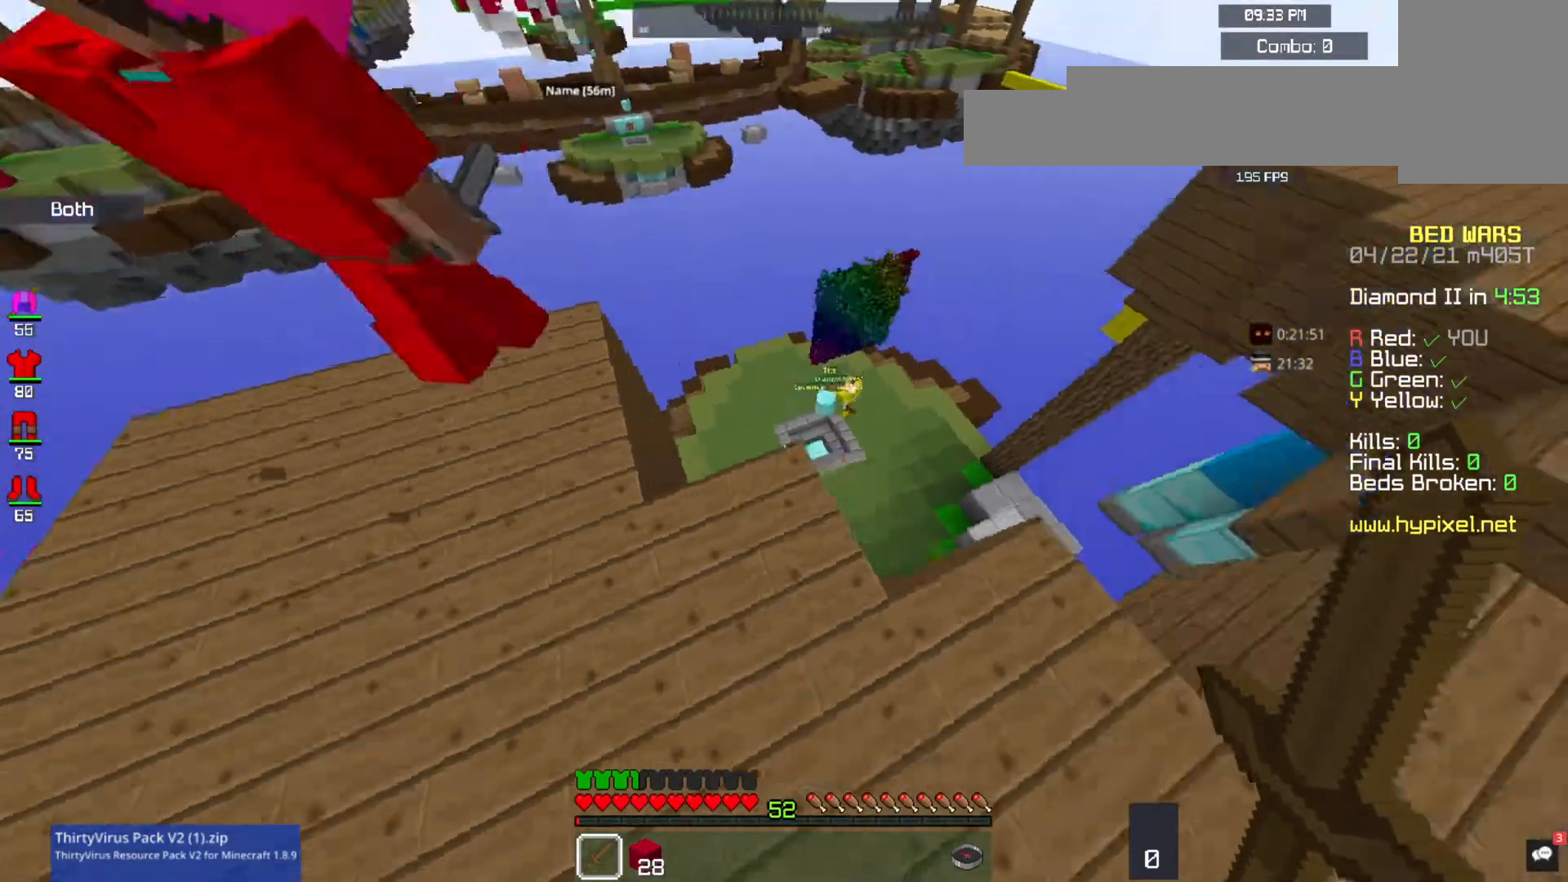
{"keys": ["w"], "mouse": [], "events": [[67, "d", "up"], [400, "w", "down"]]}
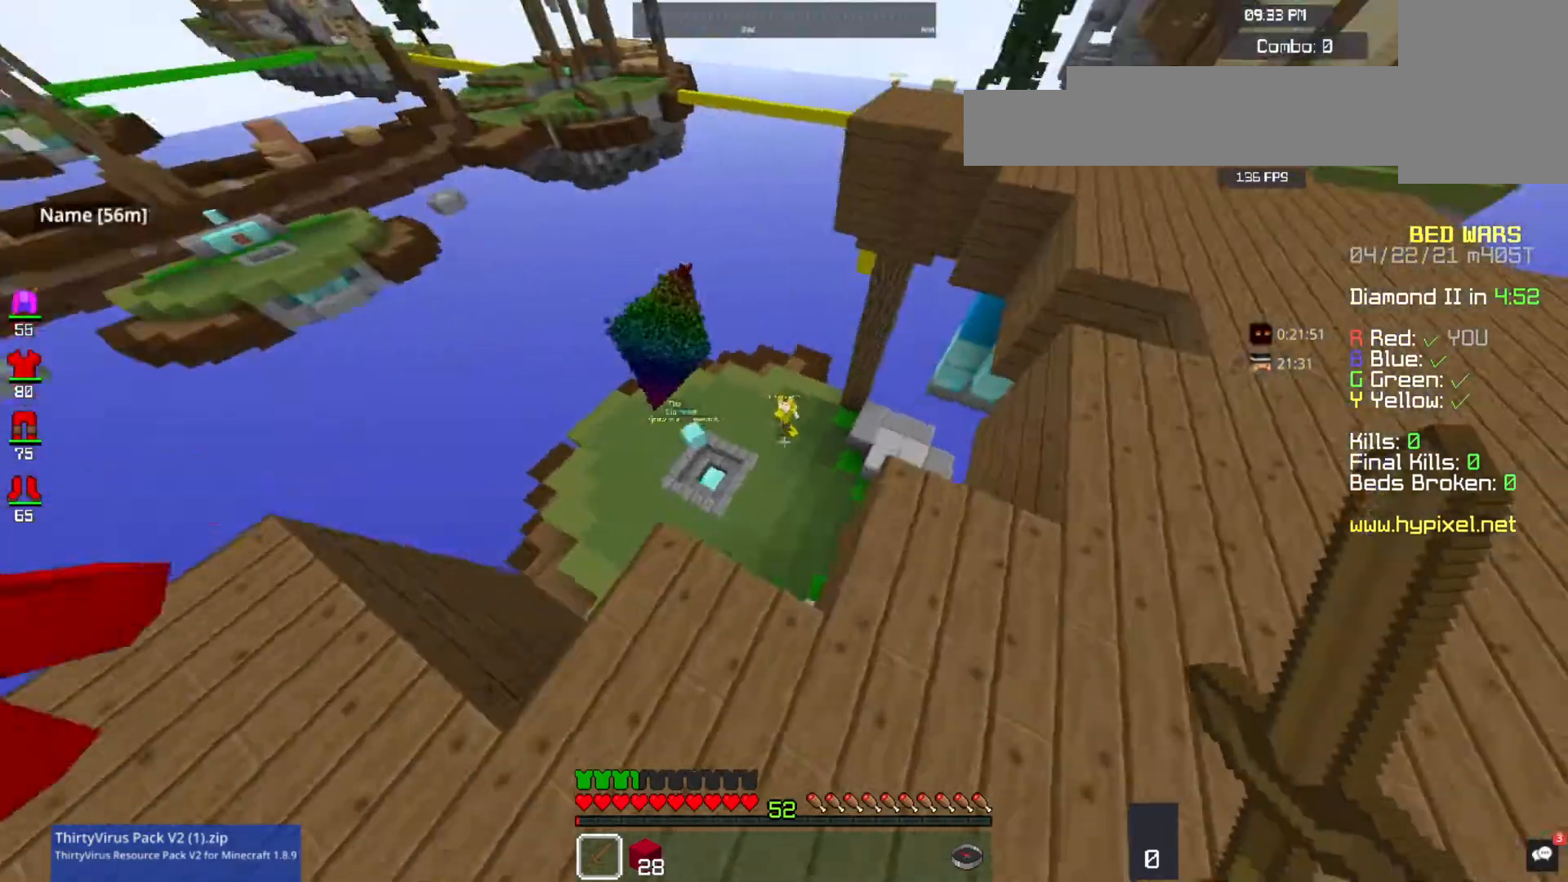
{"keys": ["d", "w"], "mouse": [], "events": [[33, "space", "down"], [300, "d", "down"], [367, "space", "up"]]}
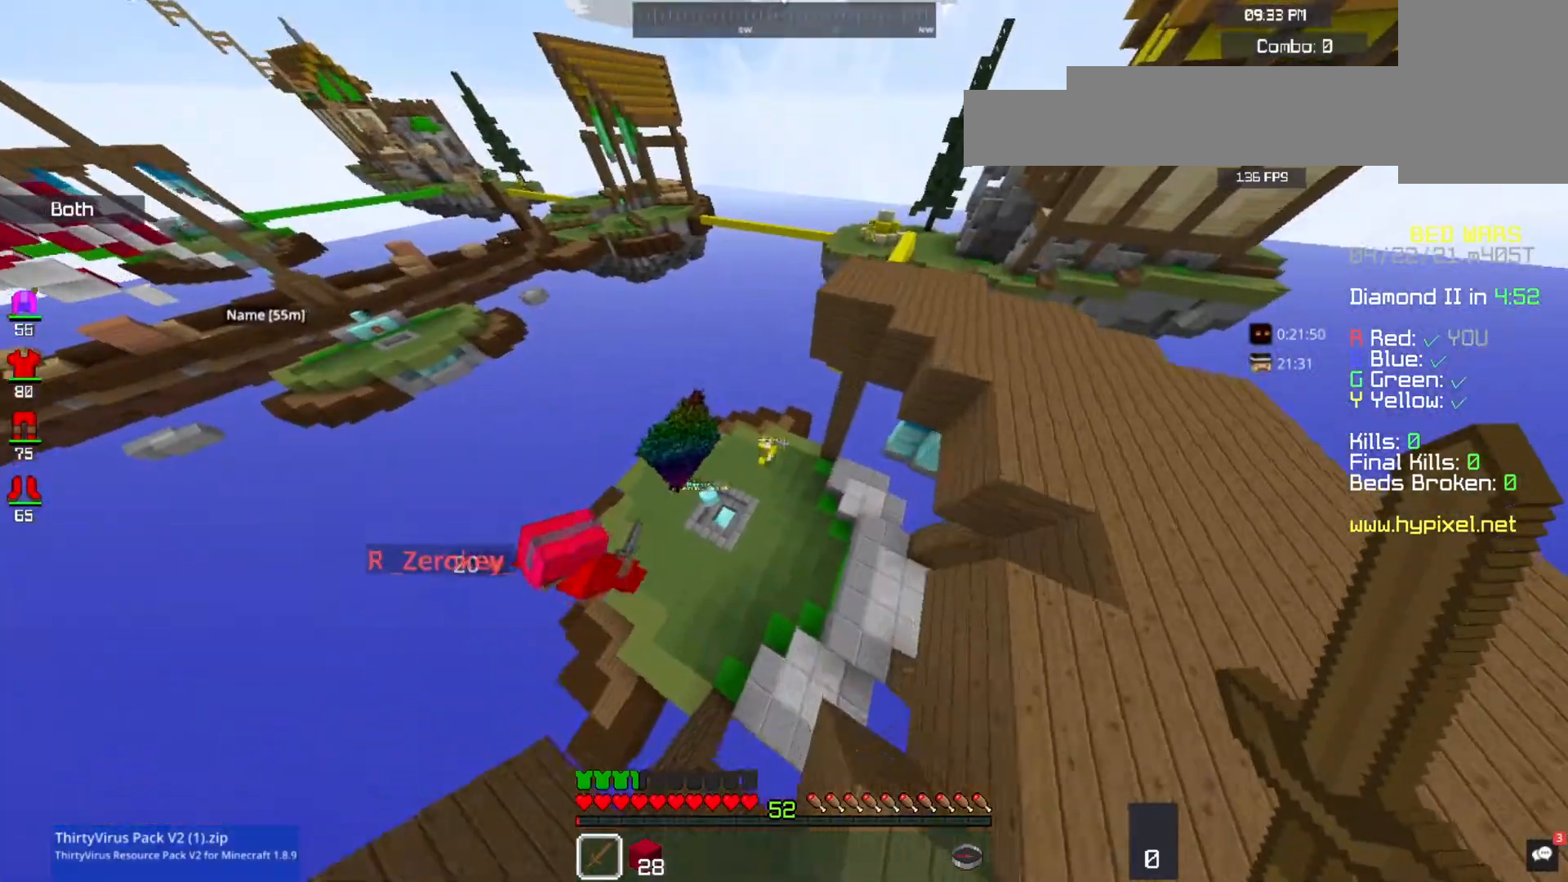
{"keys": ["w"], "mouse": [], "events": [[200, "a", "down"], [200, "d", "up"], [467, "a", "up"]]}
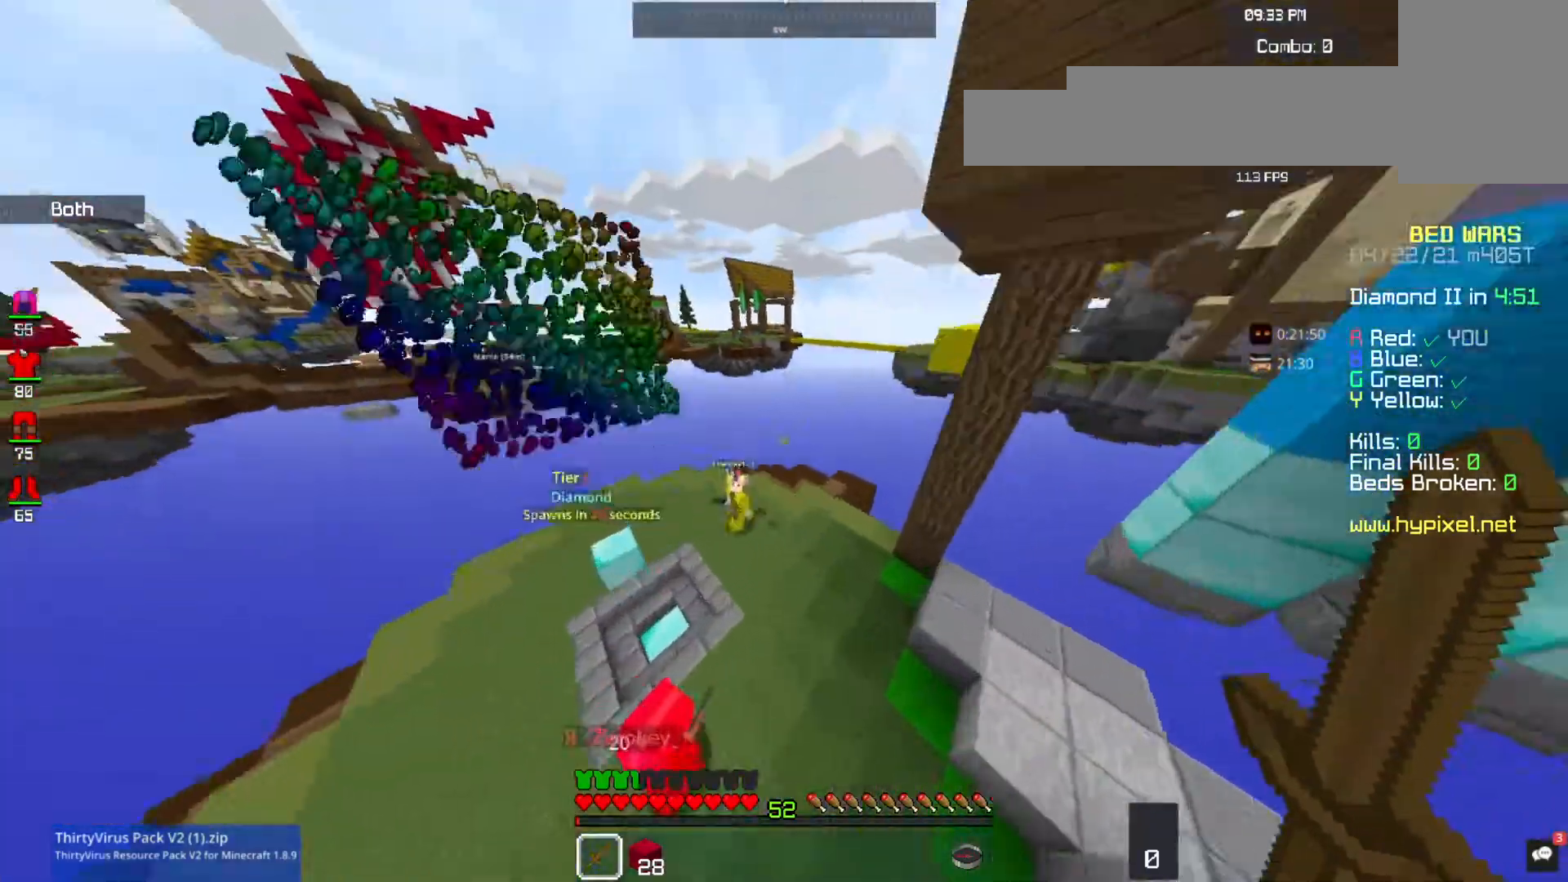
{"keys": ["w"], "mouse": ["left"], "events": [[400, "mouse_left", "down"]]}
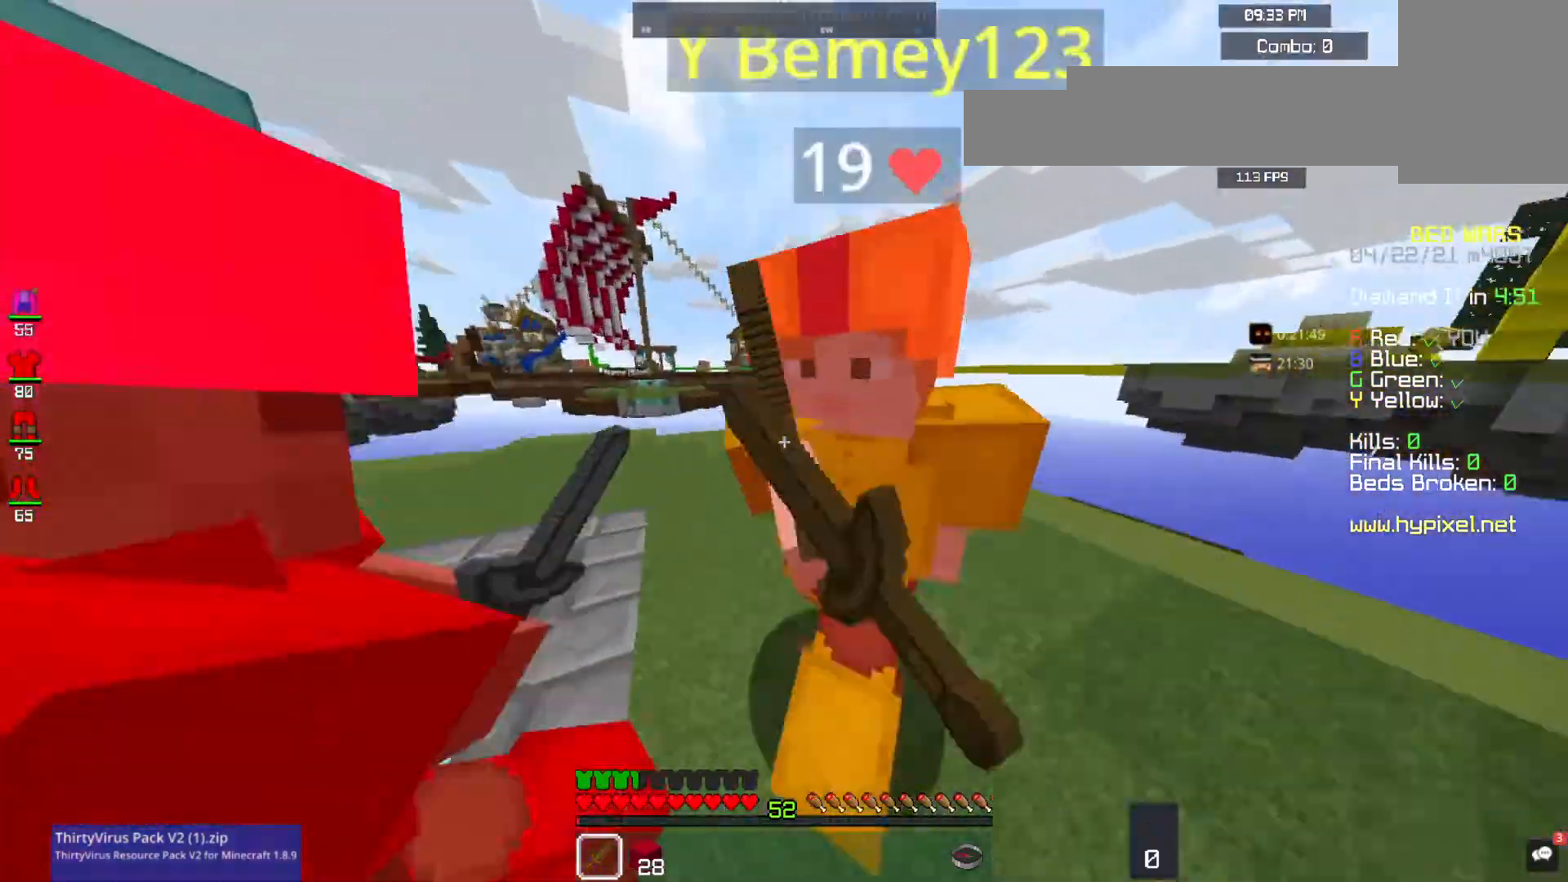
{"keys": ["d", "w"], "mouse": ["left"], "events": [[67, "d", "down"], [333, "d", "up"], [500, "d", "down"]]}
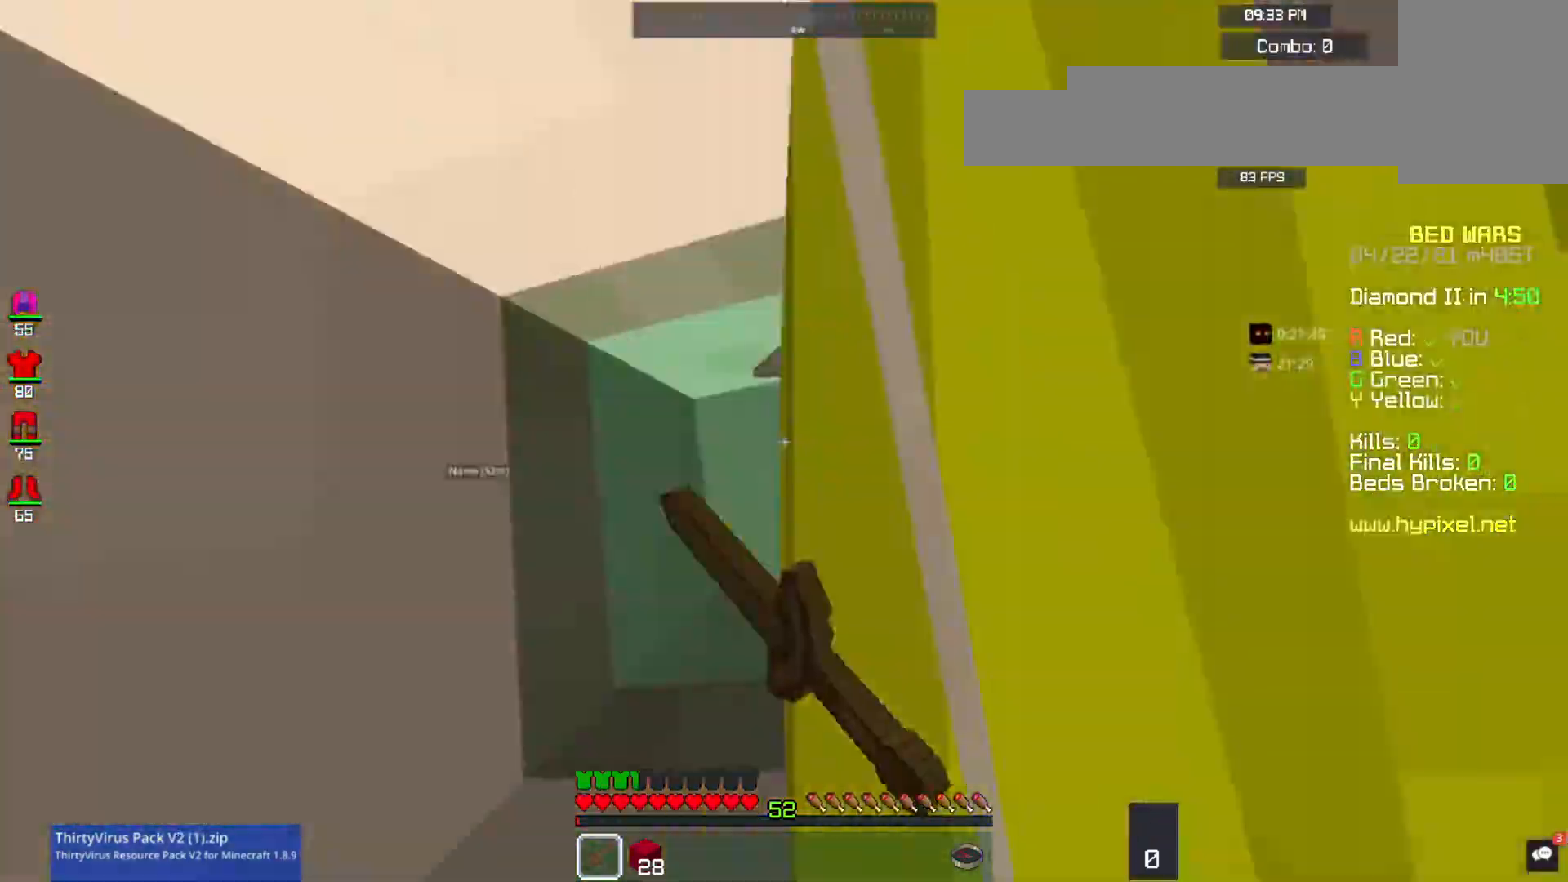
{"keys": ["d", "w"], "mouse": ["left"], "events": []}
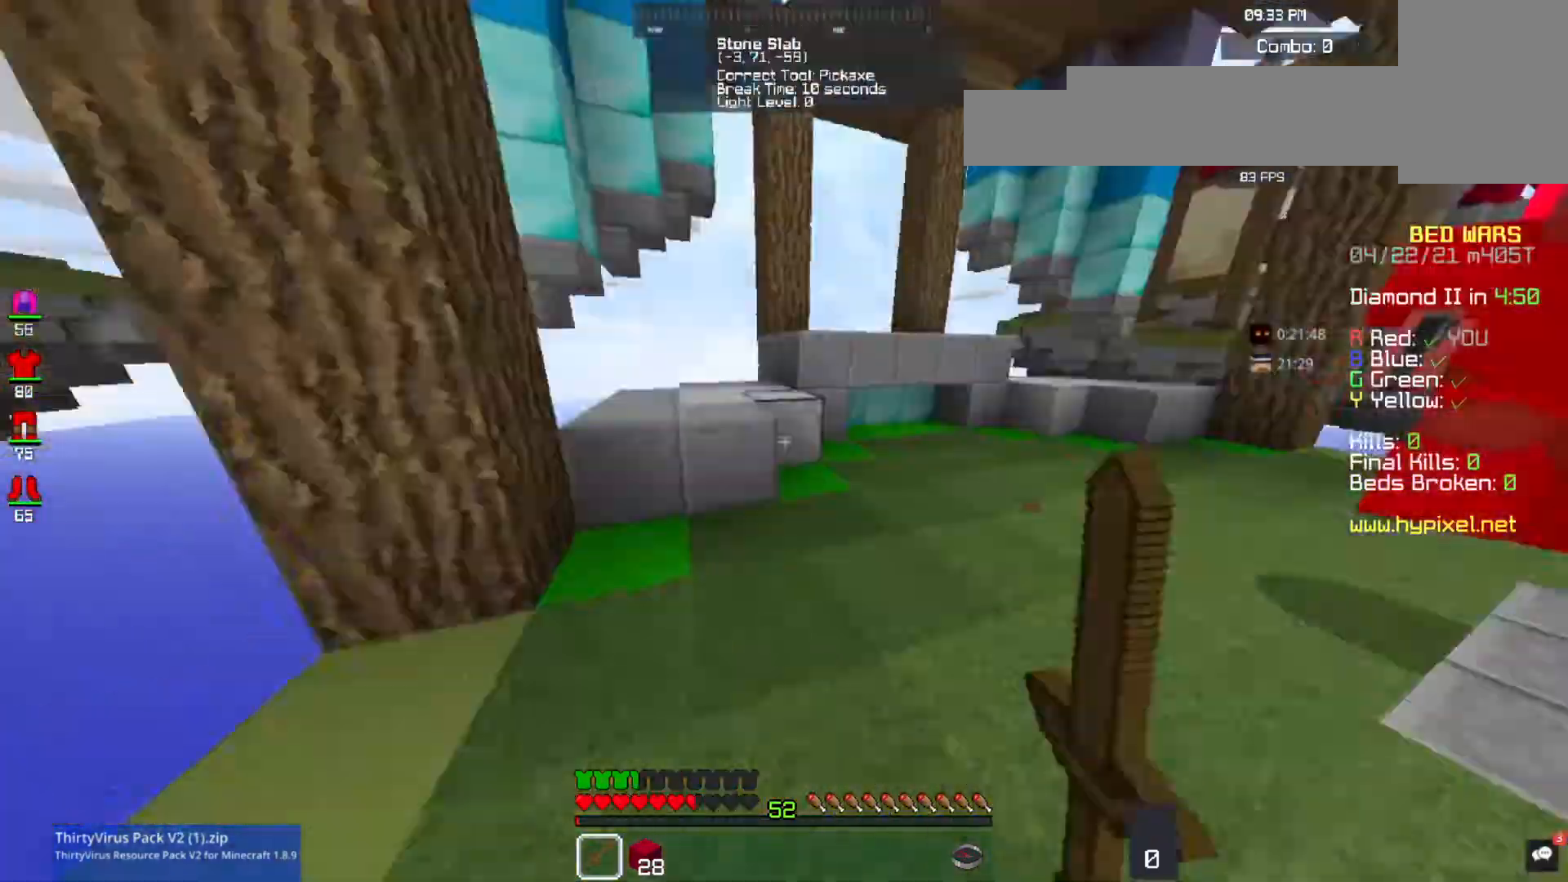
{"keys": ["d", "w"], "mouse": ["left"], "events": []}
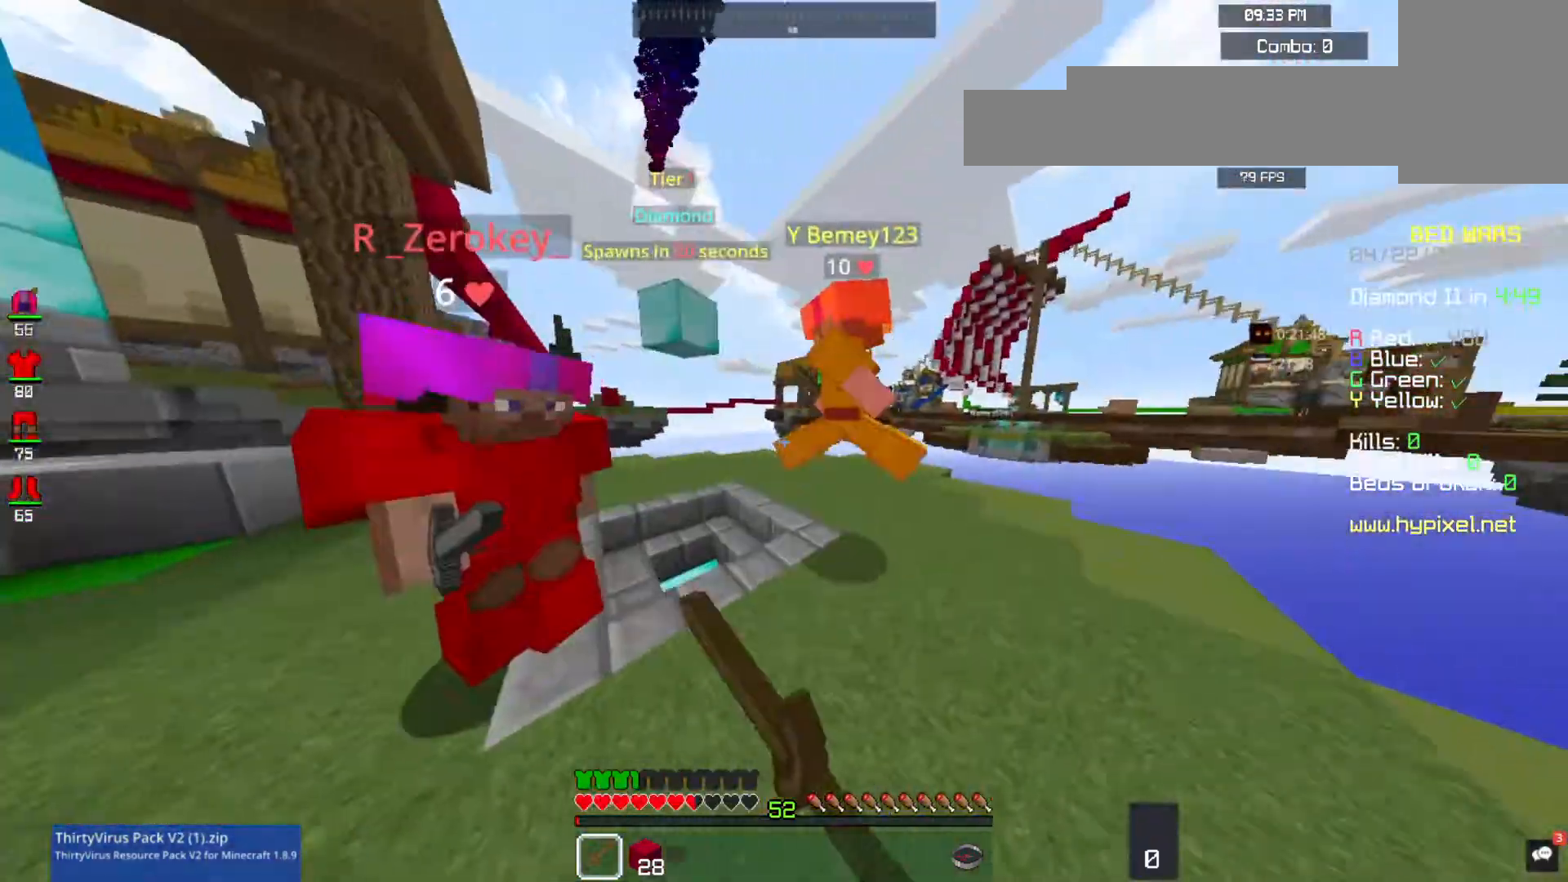
{"keys": ["d", "w"], "mouse": ["left"], "events": [[267, "d", "up"], [367, "d", "down"]]}
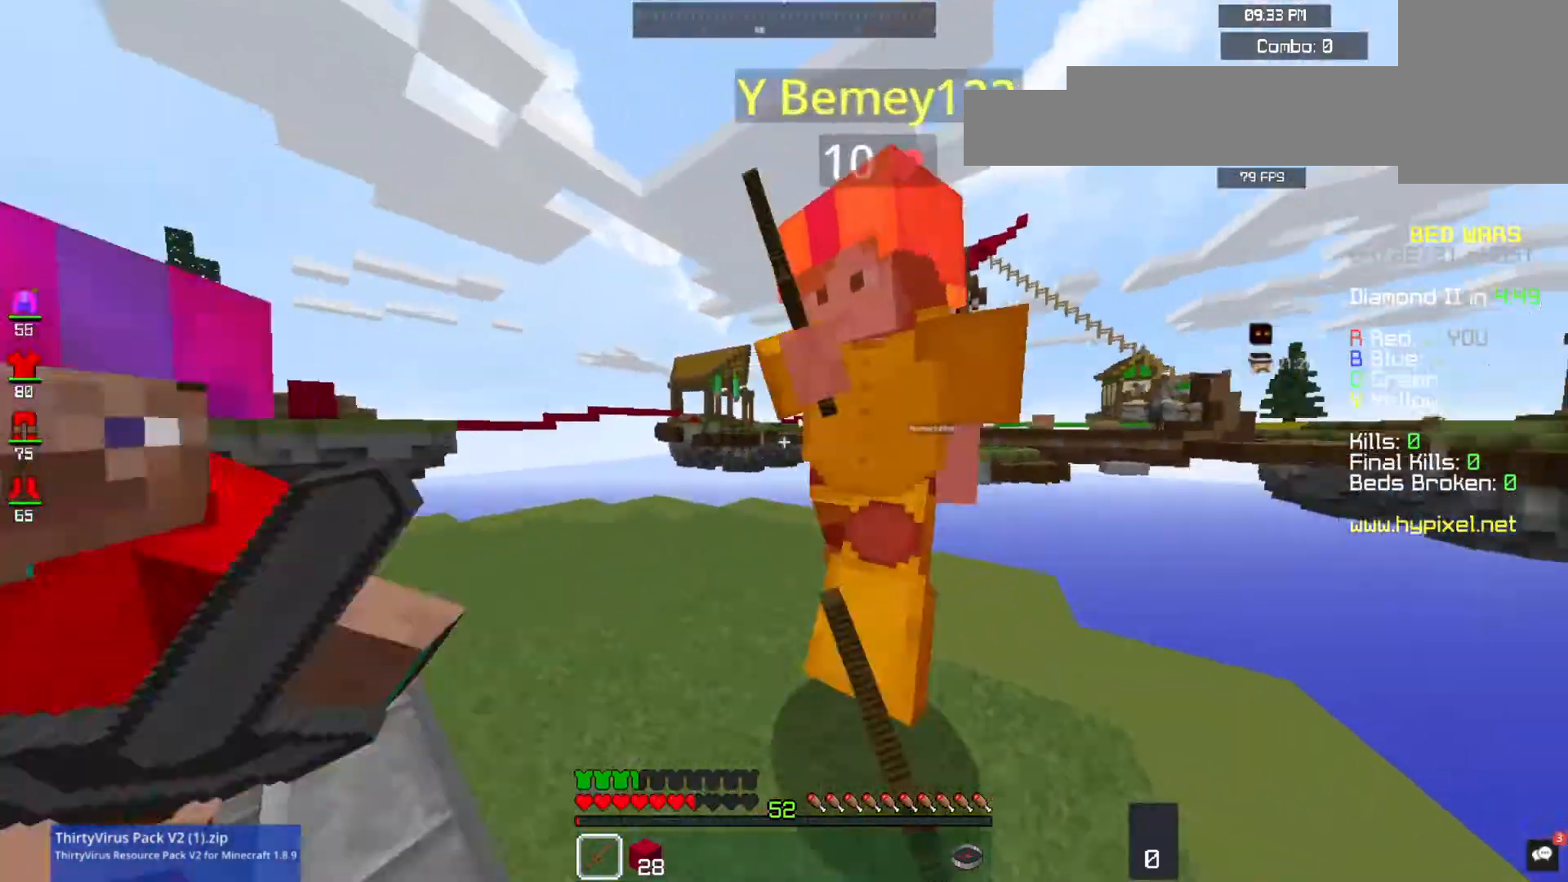
{"keys": ["d"], "mouse": ["left"], "events": [[367, "w", "up"]]}
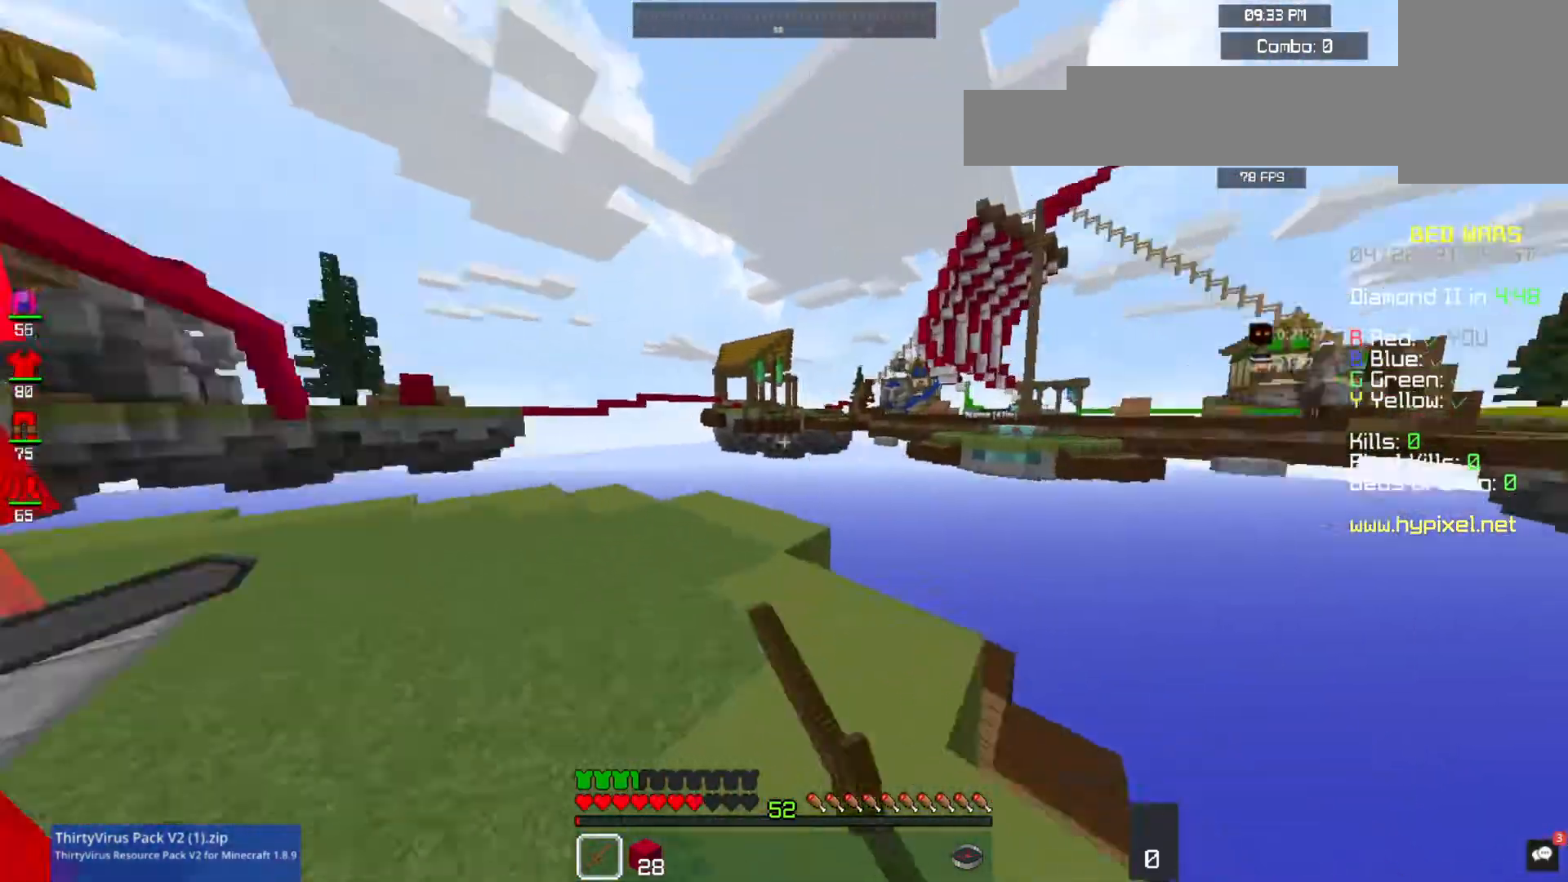
{"keys": ["w"], "mouse": [], "events": [[133, "w", "down"], [200, "d", "up"], [200, "mouse_left", "up"], [233, "w", "up"], [367, "w", "down"]]}